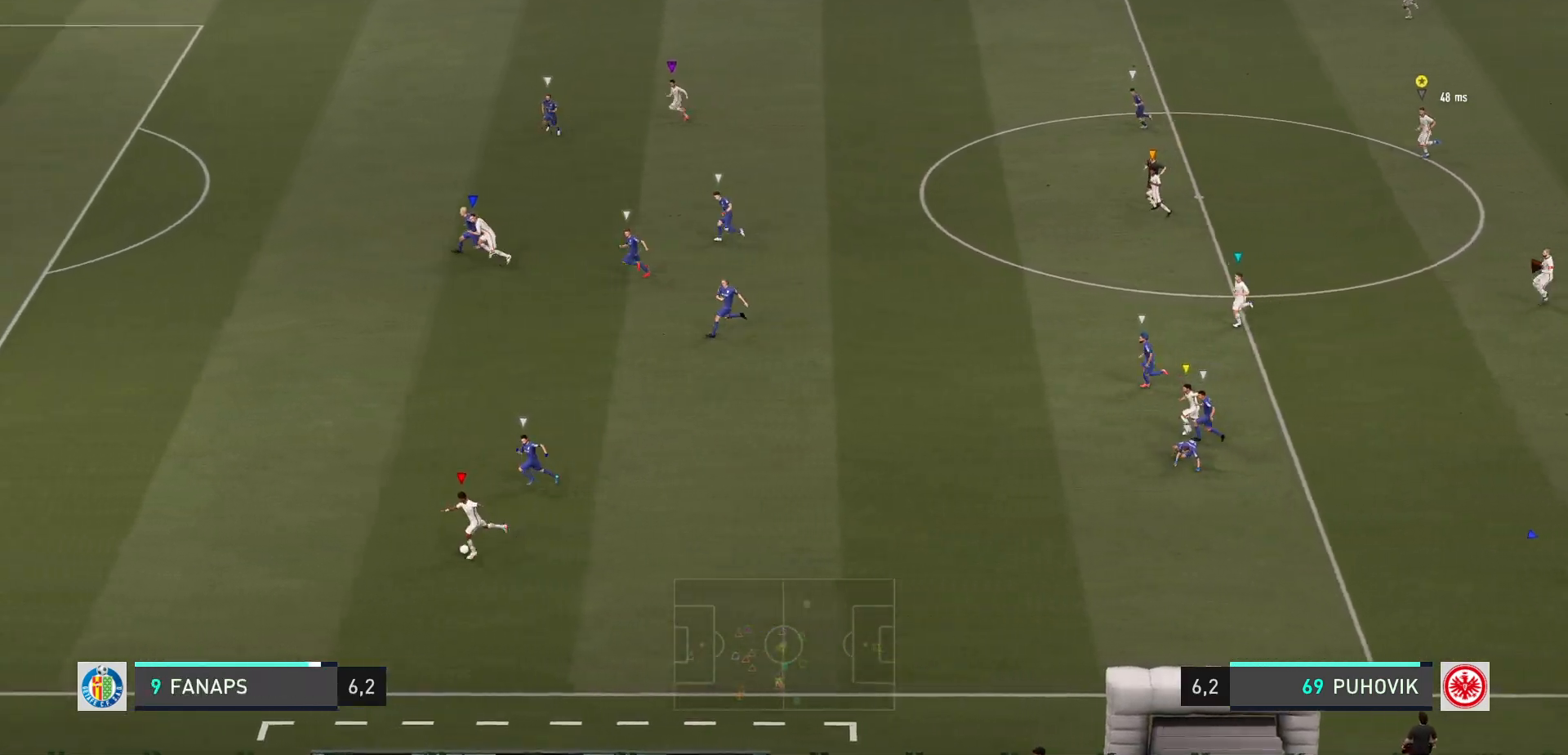
Gameplay with a controller (Xbox layout); each line is a JSON object with the inputs held at the frame after it. "events" lists button and stick changes between this image and that frame as [ms after this image, input, new state], when the widget could be followed in between. Not read: L3 R3 right_stick.
{"buttons": [], "left_stick": "left", "events": []}
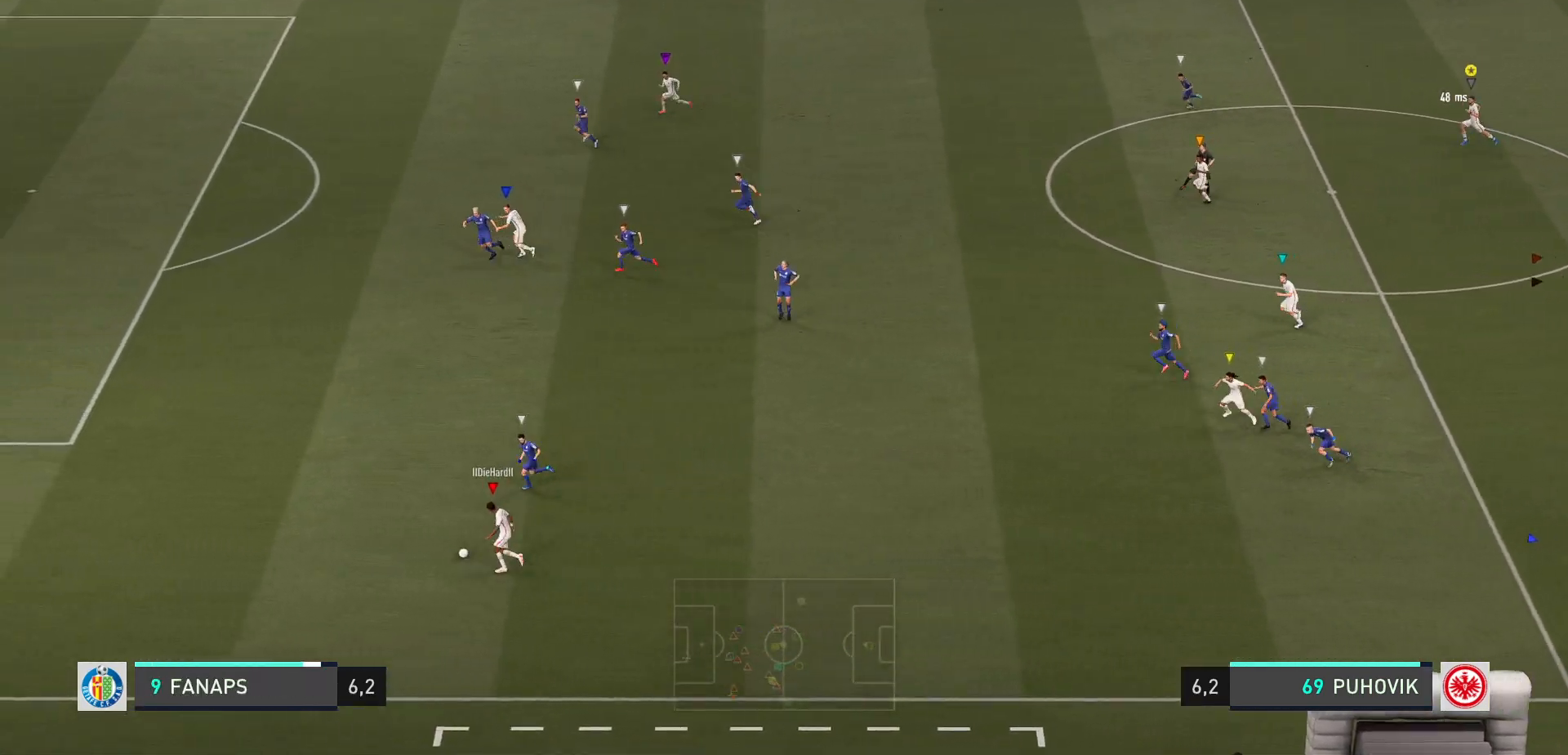
{"buttons": [], "left_stick": "left", "events": []}
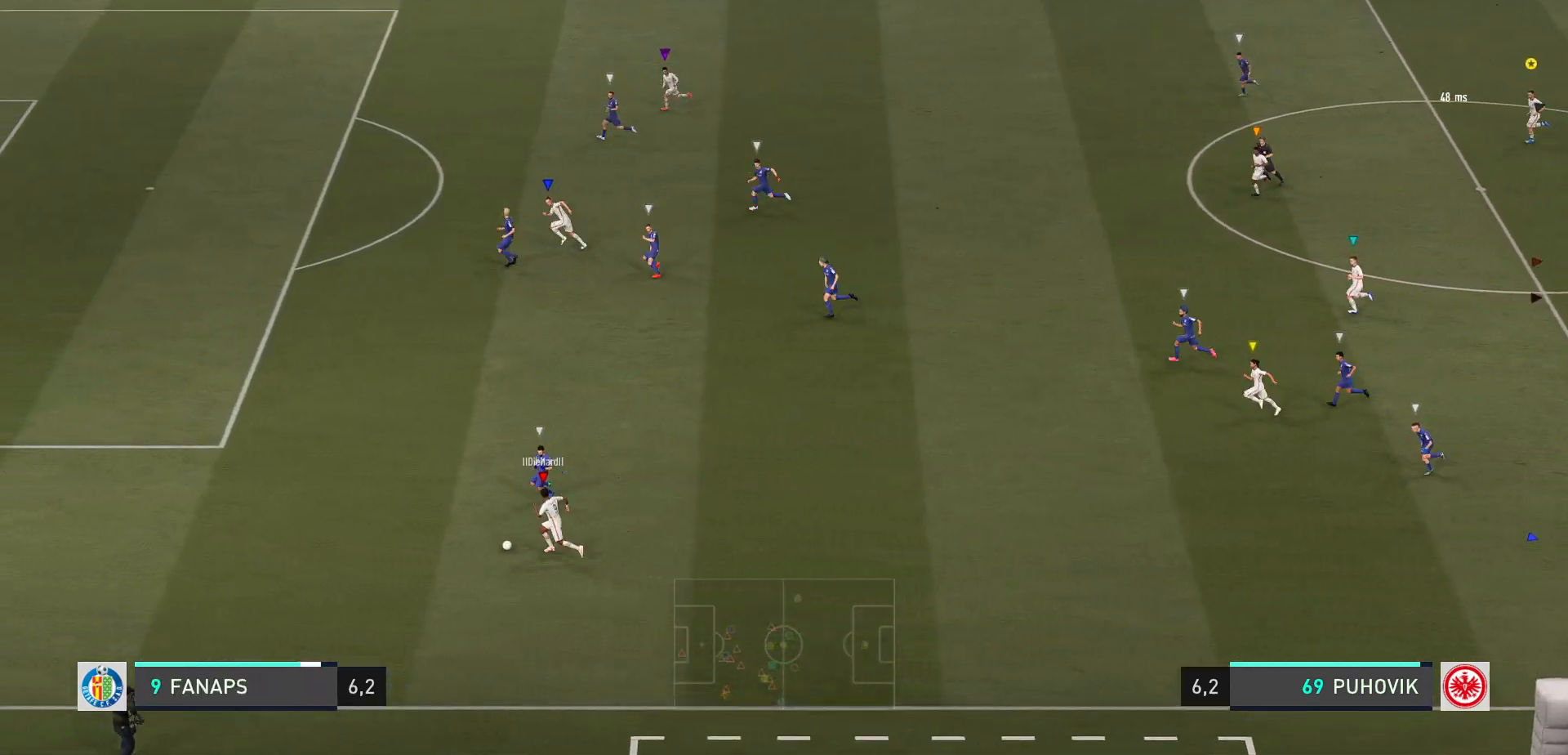
{"buttons": ["L1"], "left_stick": "center", "events": [[50, "left_stick", "center"], [183, "L1", "down"]]}
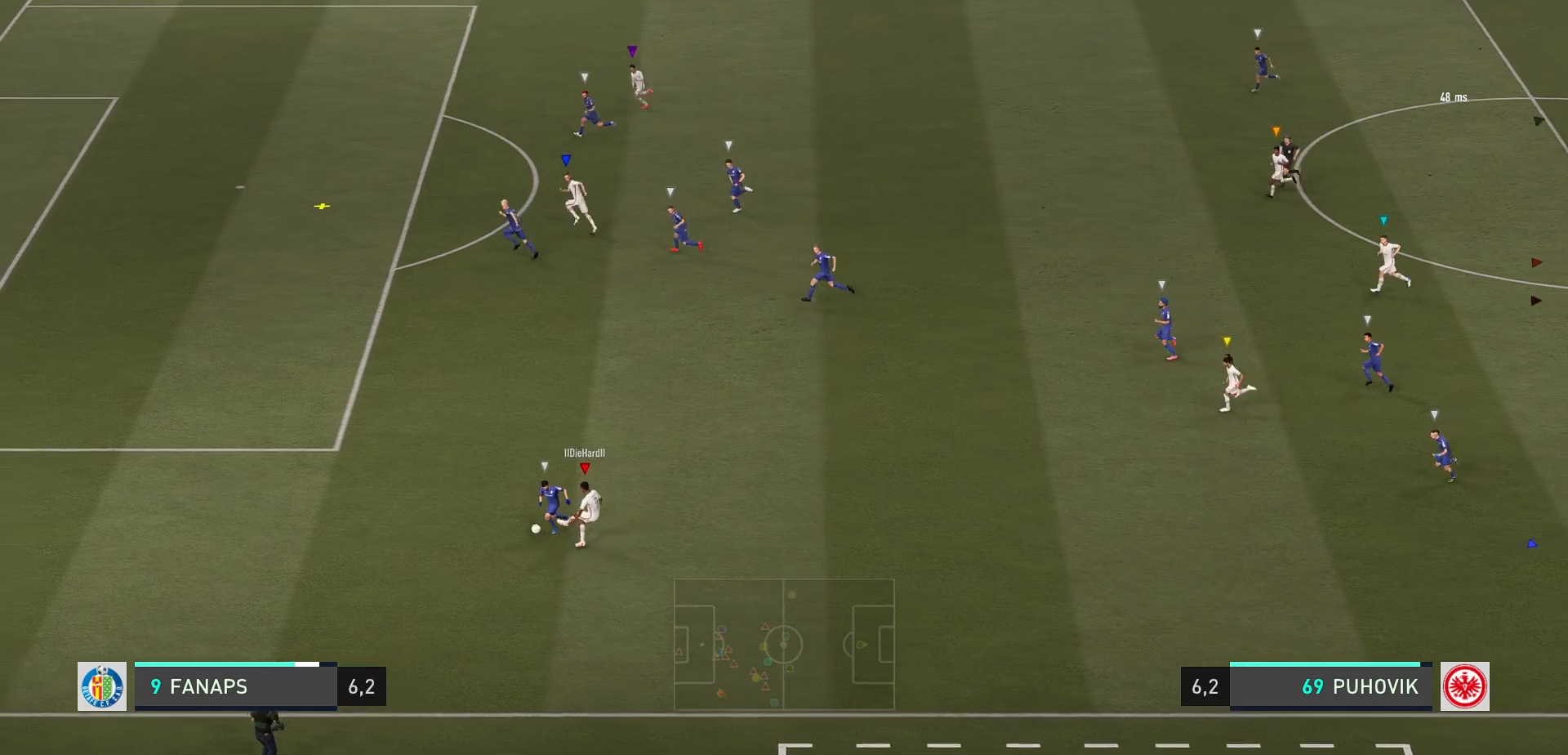
{"buttons": [], "left_stick": "center", "events": [[167, "L1", "up"]]}
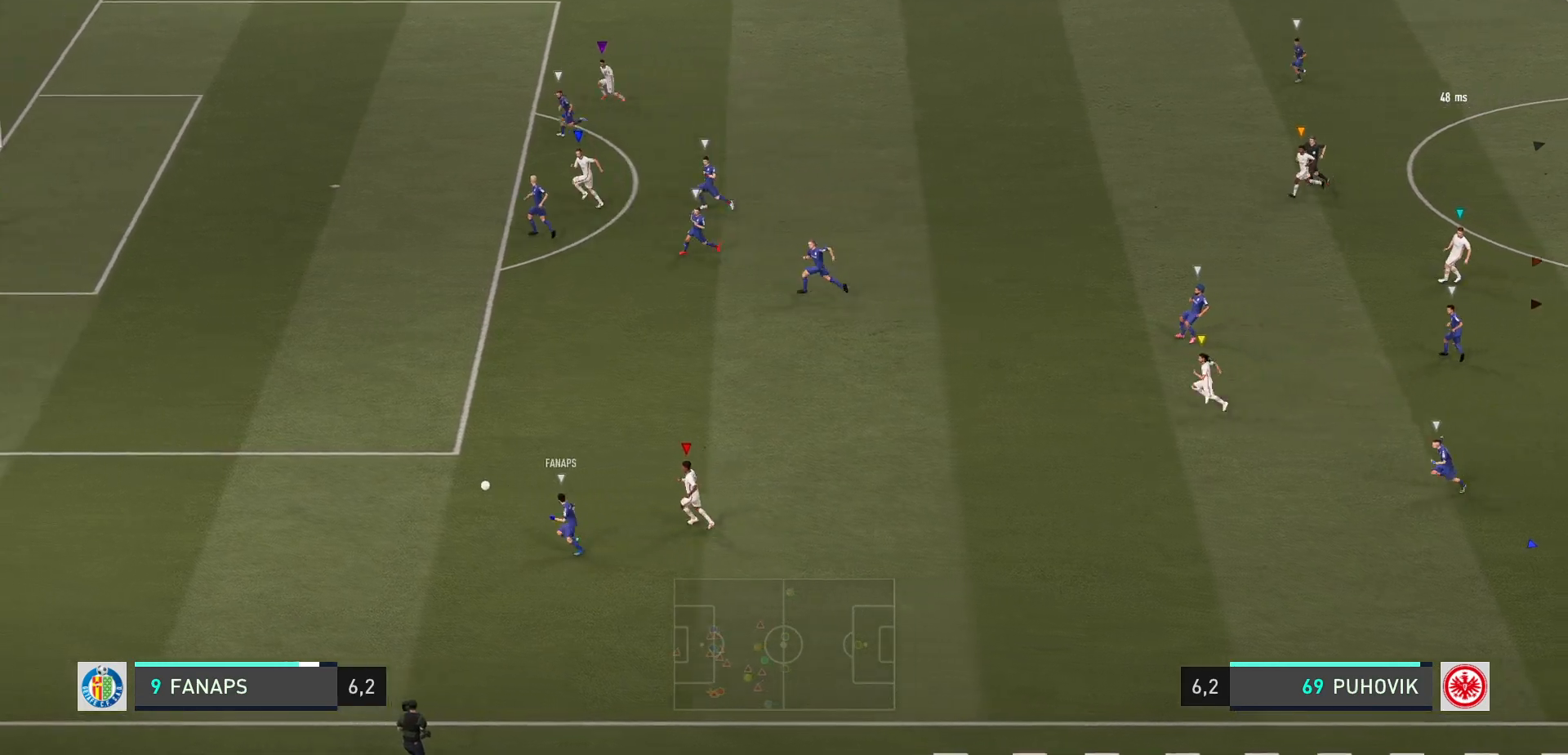
{"buttons": [], "left_stick": "center", "events": [[17, "left_stick", "left"], [400, "left_stick", "center"]]}
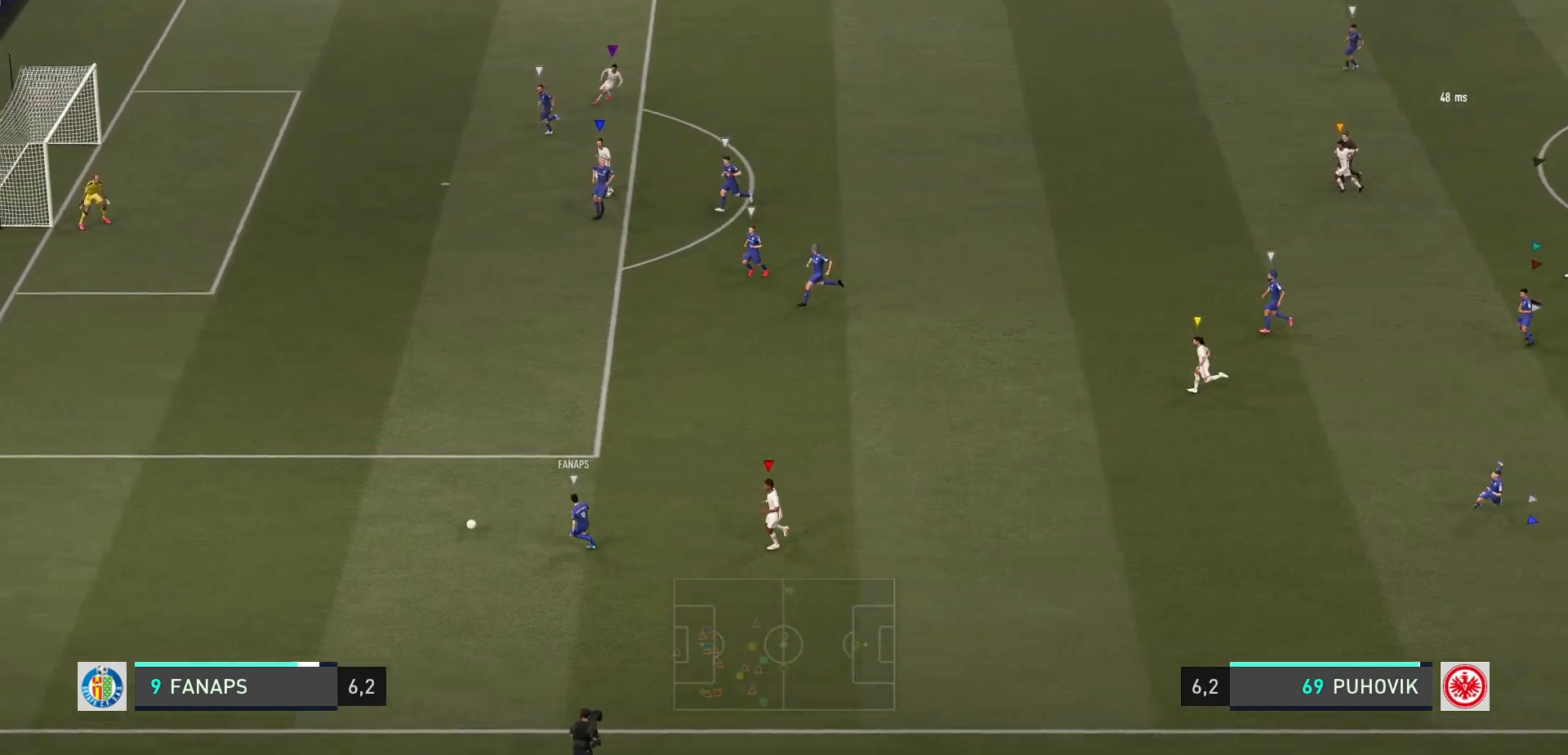
{"buttons": ["L2"], "left_stick": "center", "events": [[33, "L2", "down"], [33, "left_stick", "down-right"], [350, "left_stick", "right"], [483, "left_stick", "center"]]}
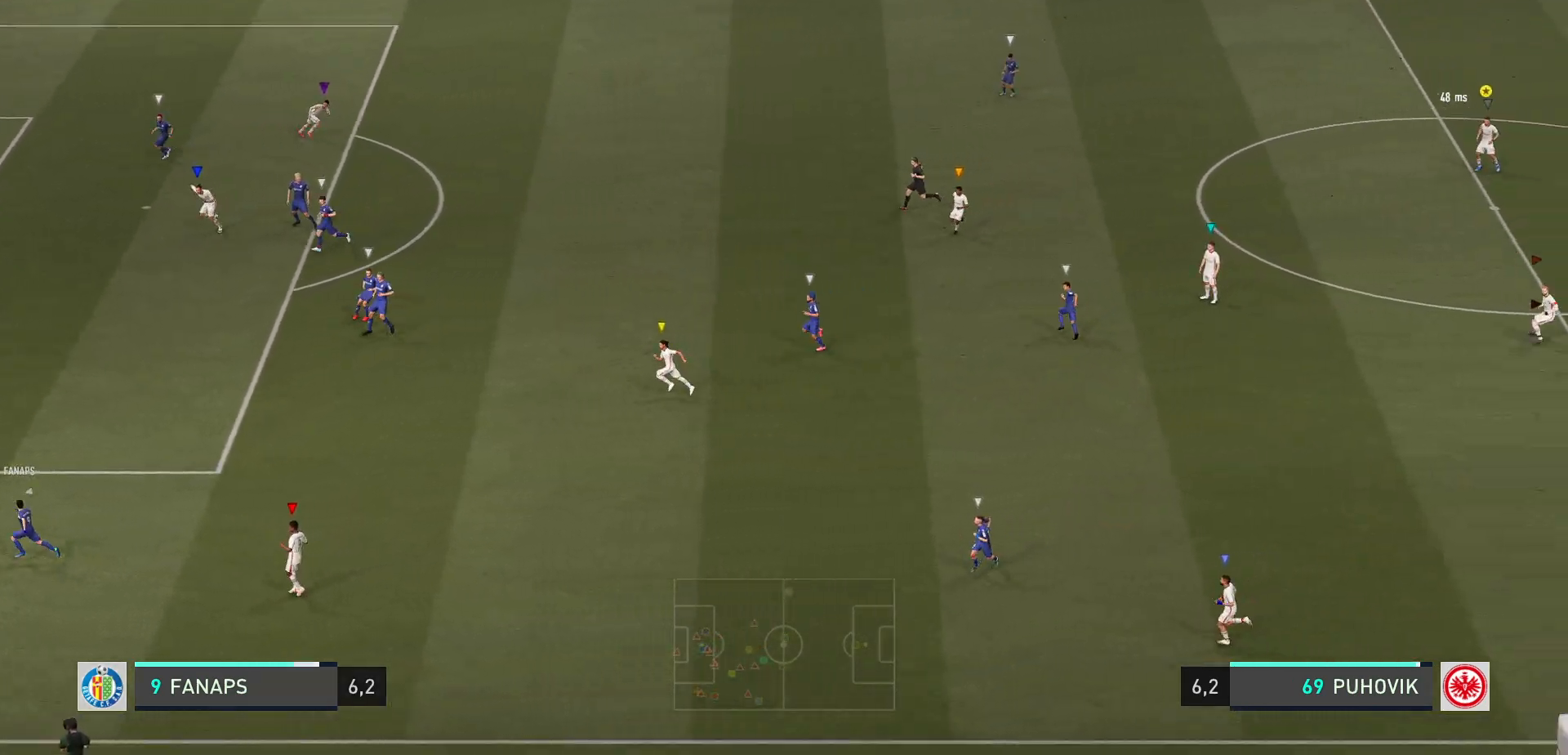
{"buttons": ["L2"], "left_stick": "left", "events": [[100, "left_stick", "left"]]}
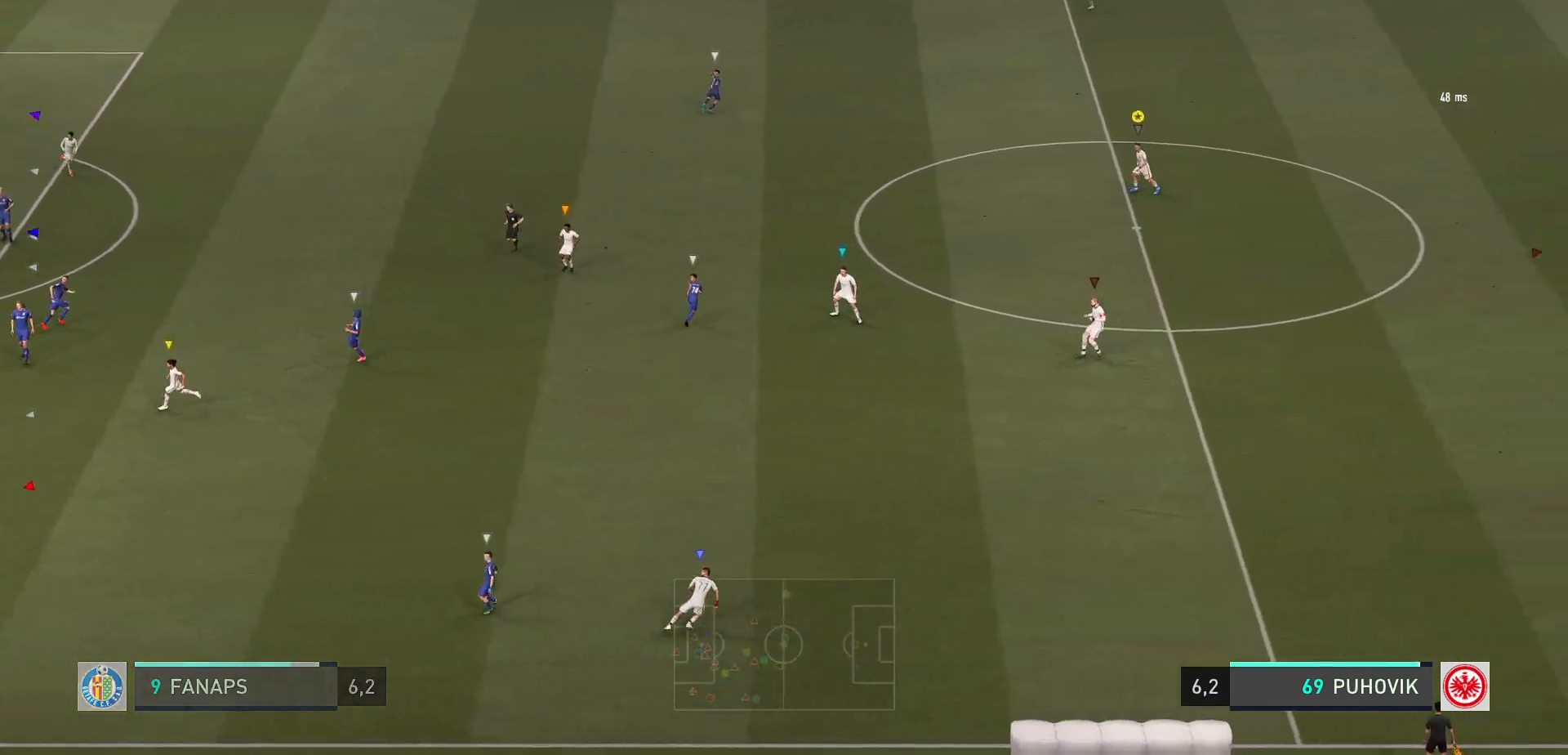
{"buttons": ["L2"], "left_stick": "down", "events": [[83, "left_stick", "up-left"], [317, "left_stick", "center"], [417, "left_stick", "down"]]}
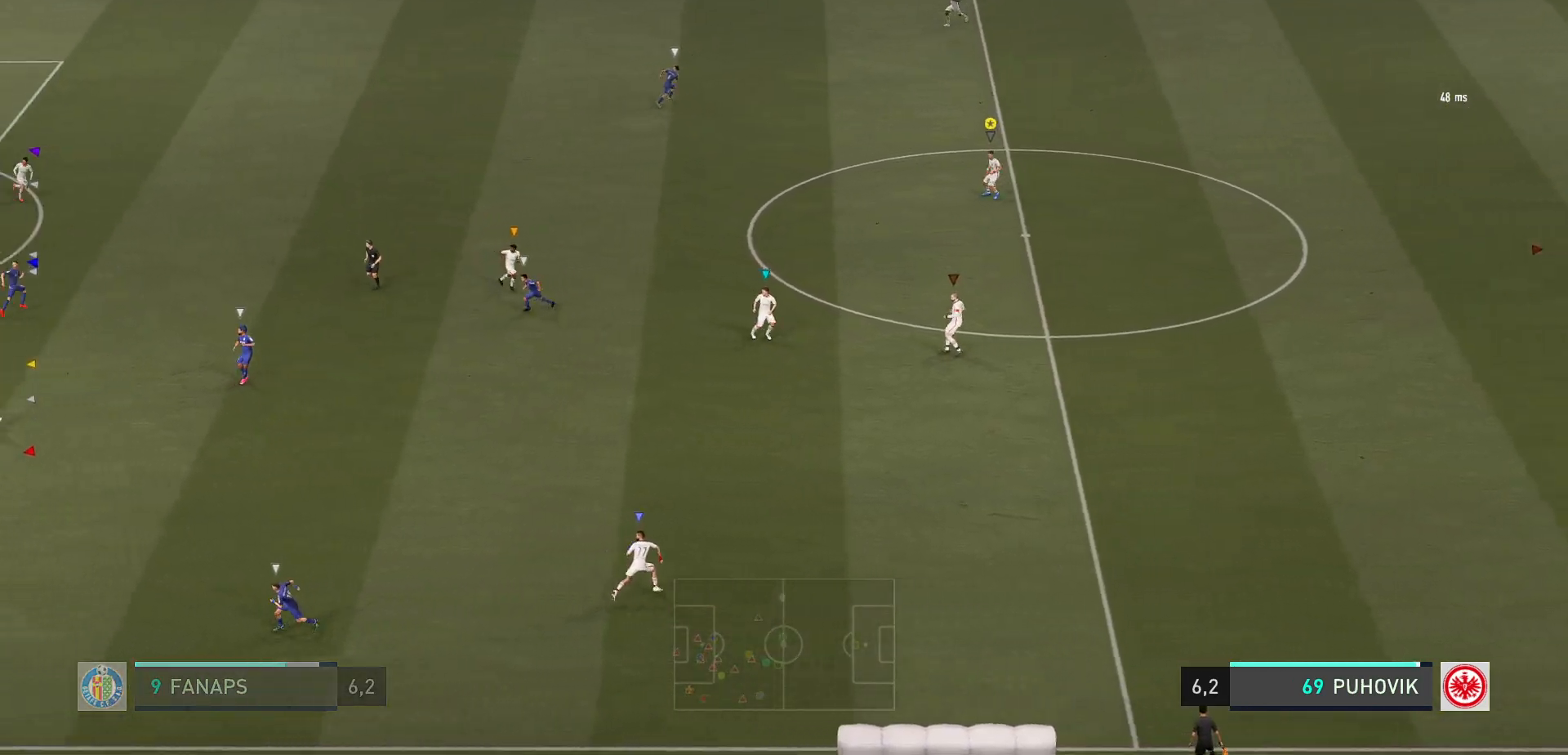
{"buttons": ["L2"], "left_stick": "center", "events": [[217, "left_stick", "center"]]}
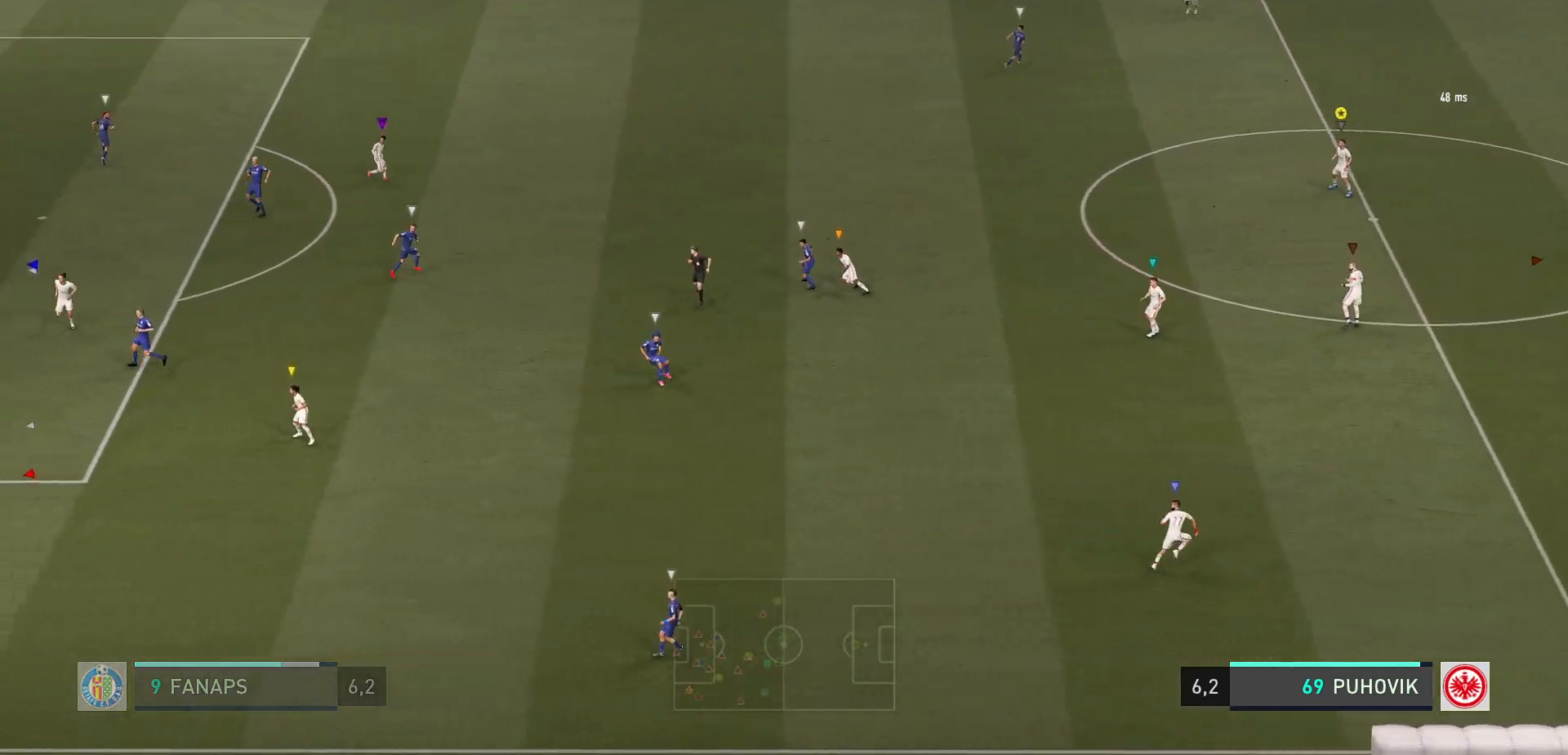
{"buttons": ["L2"], "left_stick": "center", "events": [[100, "R2", "down"], [117, "R2", "up"], [133, "left_stick", "up-right"], [200, "left_stick", "up"], [500, "left_stick", "center"]]}
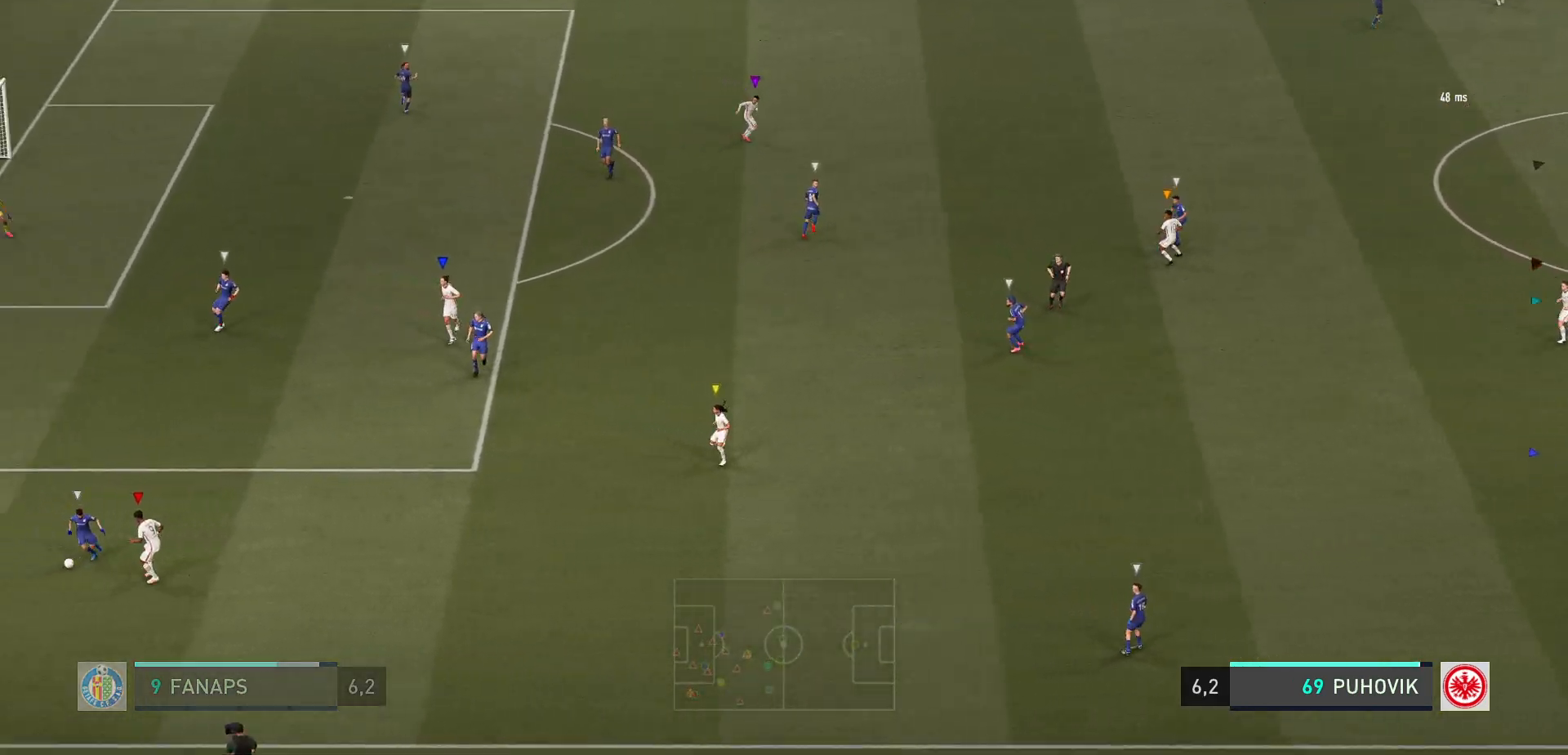
{"buttons": ["L2"], "left_stick": "center", "events": [[350, "left_stick", "up"], [500, "left_stick", "center"]]}
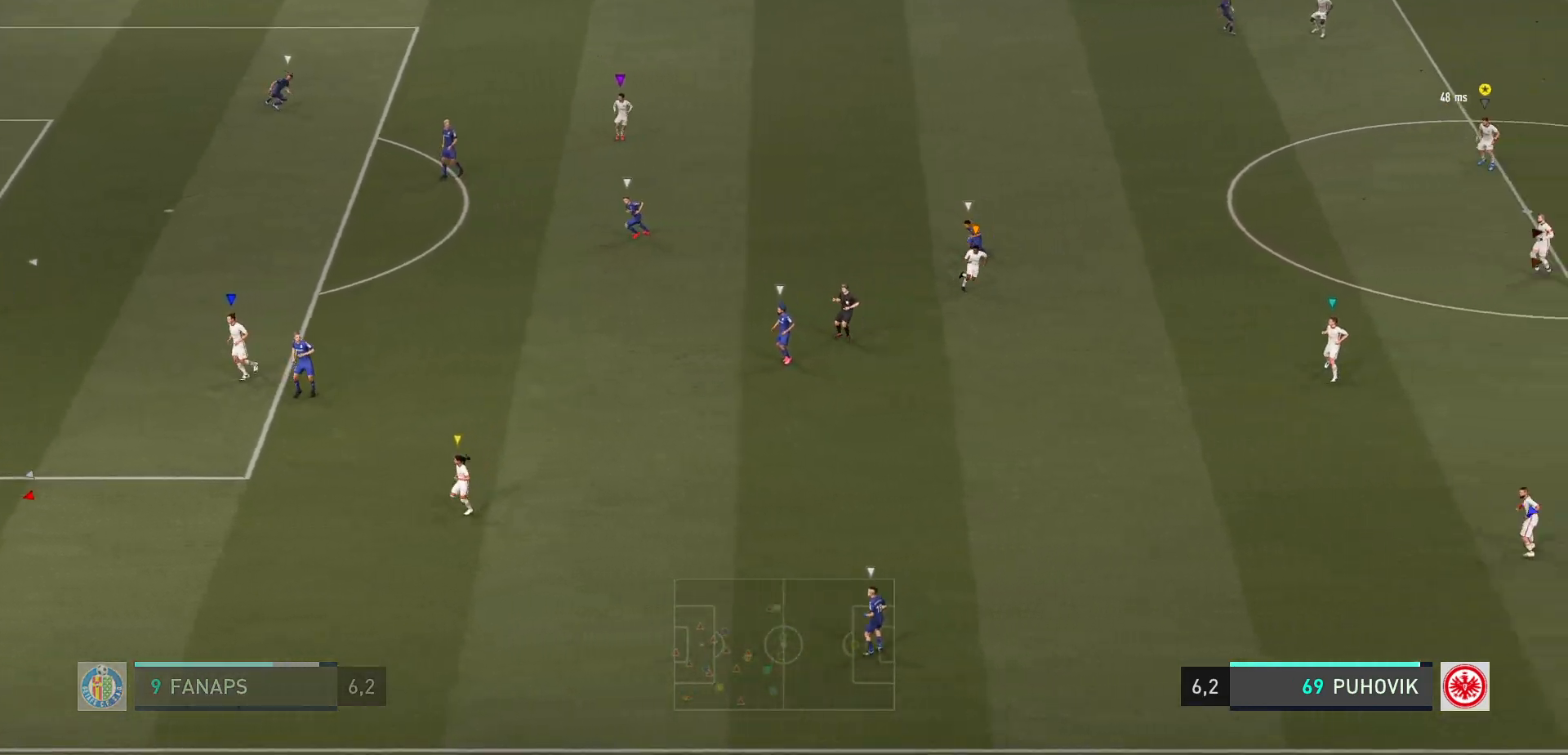
{"buttons": ["L2"], "left_stick": "center", "events": [[117, "R2", "down"], [133, "R2", "up"], [233, "left_stick", "down-left"], [433, "left_stick", "center"]]}
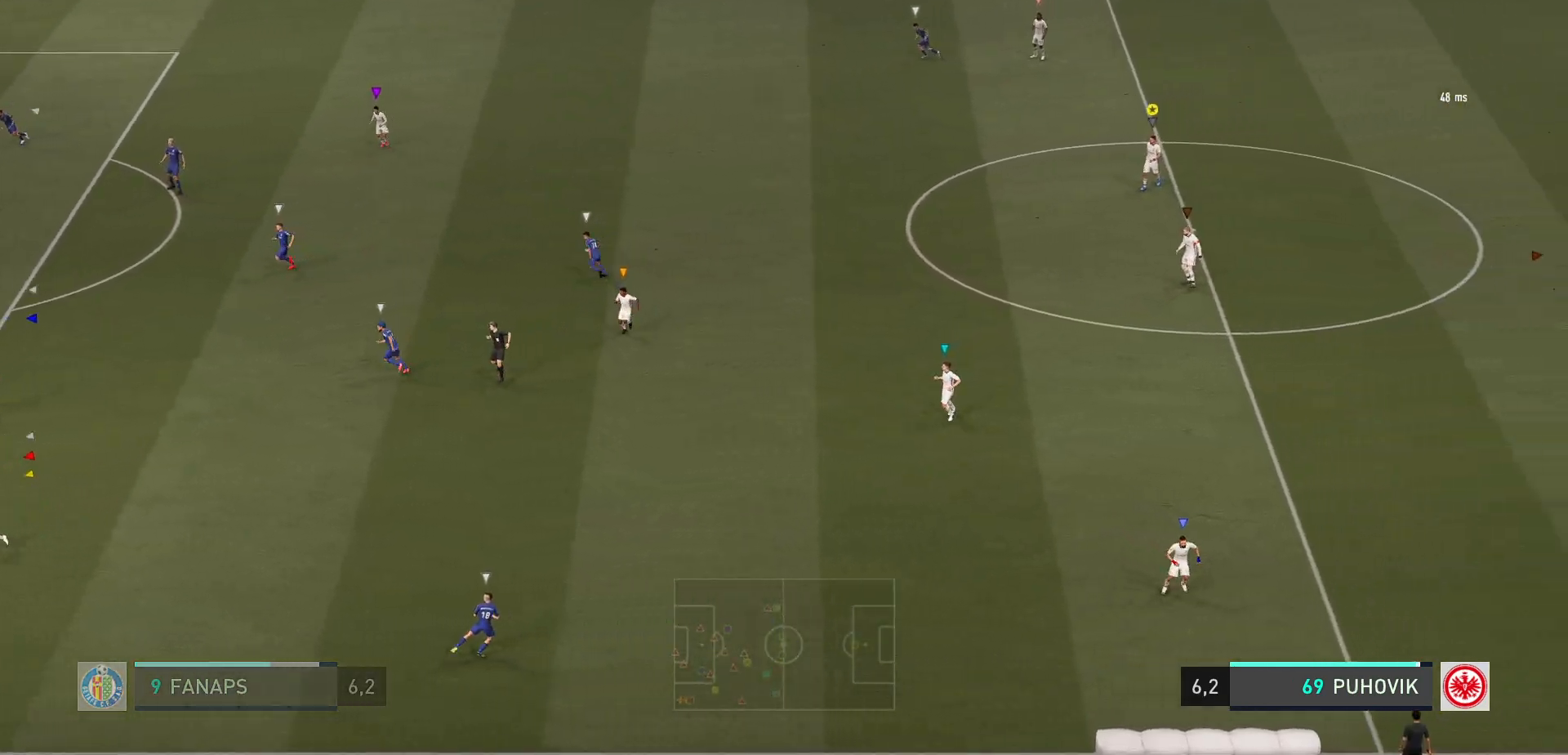
{"buttons": ["L2"], "left_stick": "center", "events": [[67, "left_stick", "down"], [250, "left_stick", "center"]]}
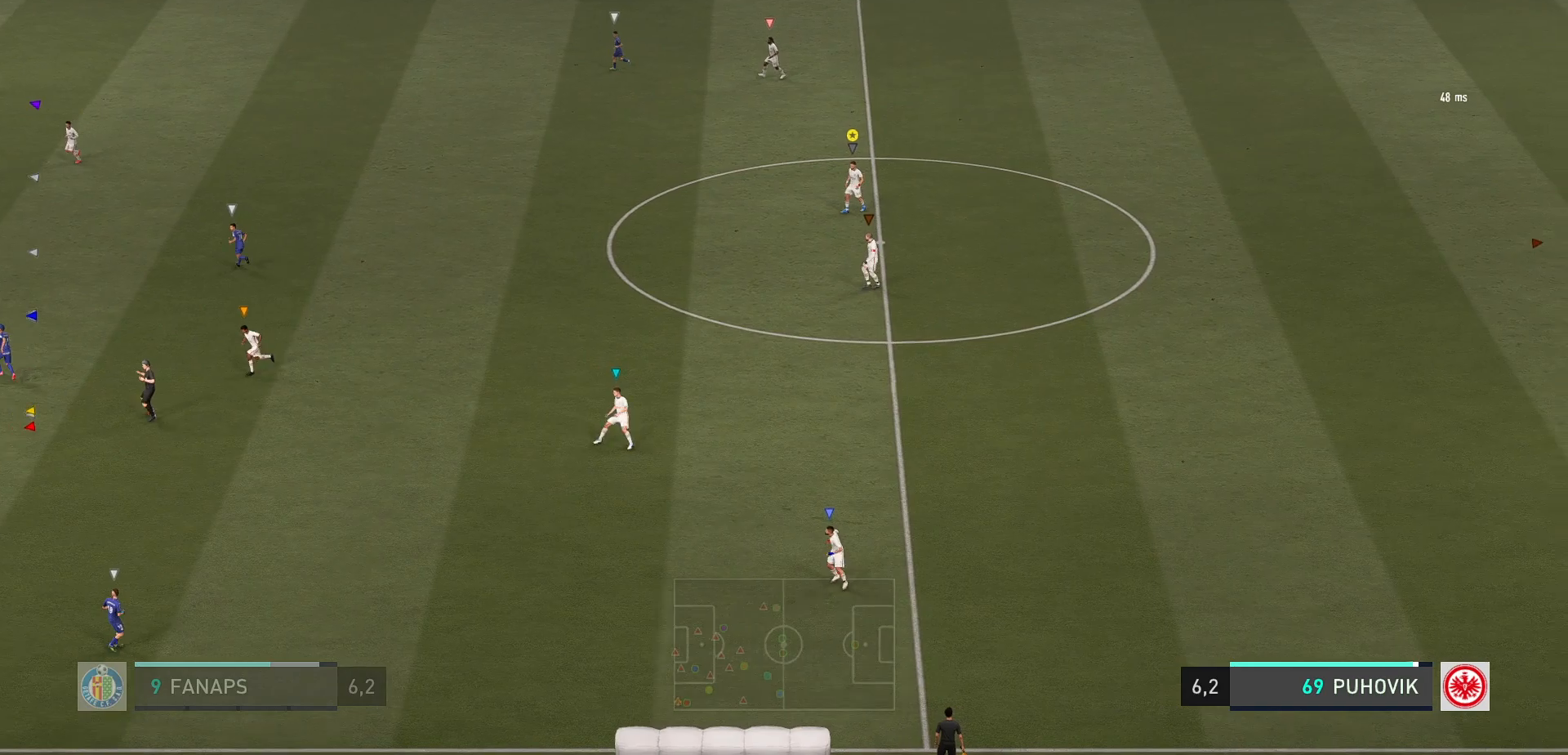
{"buttons": [], "left_stick": "center", "events": [[100, "L2", "up"]]}
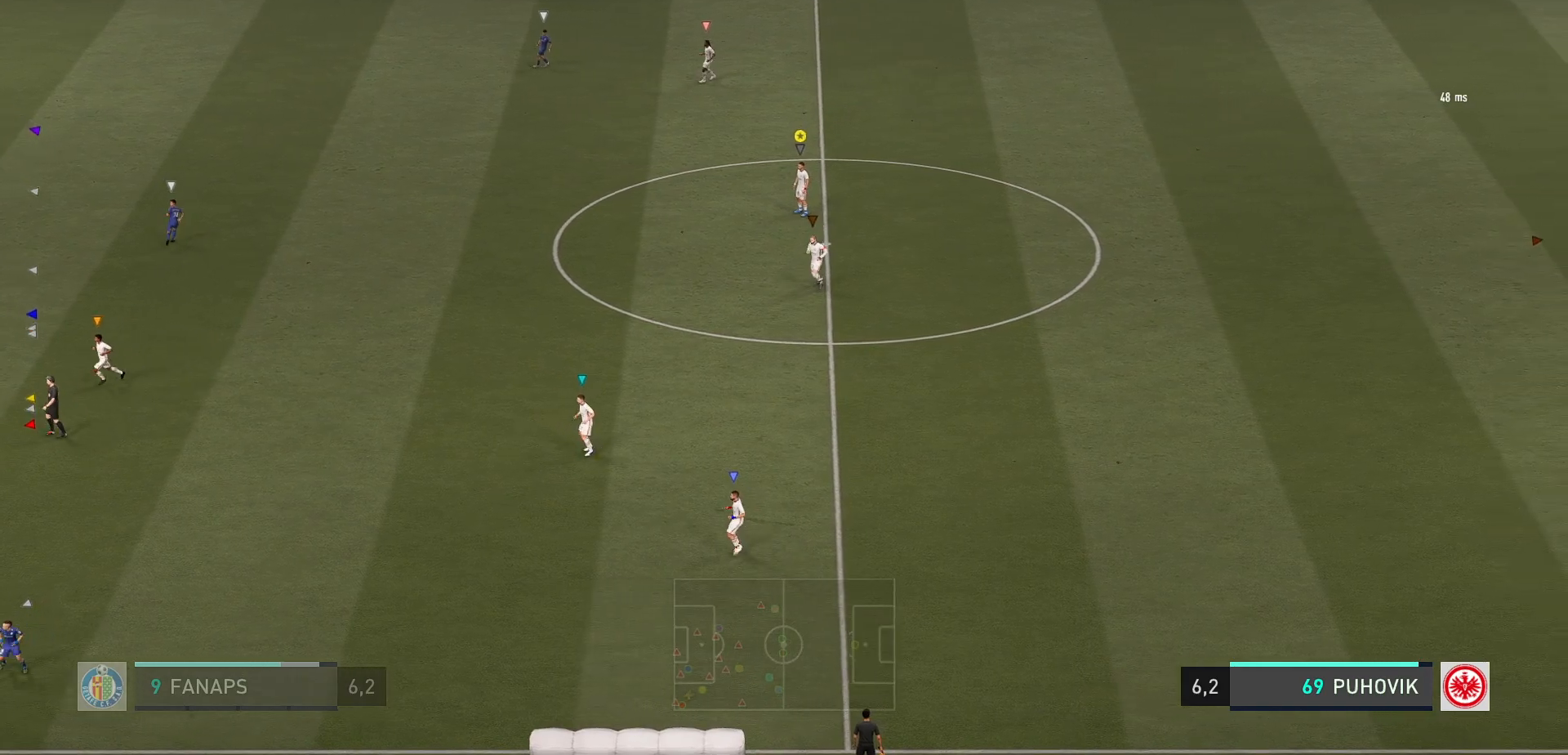
{"buttons": [], "left_stick": "center", "events": []}
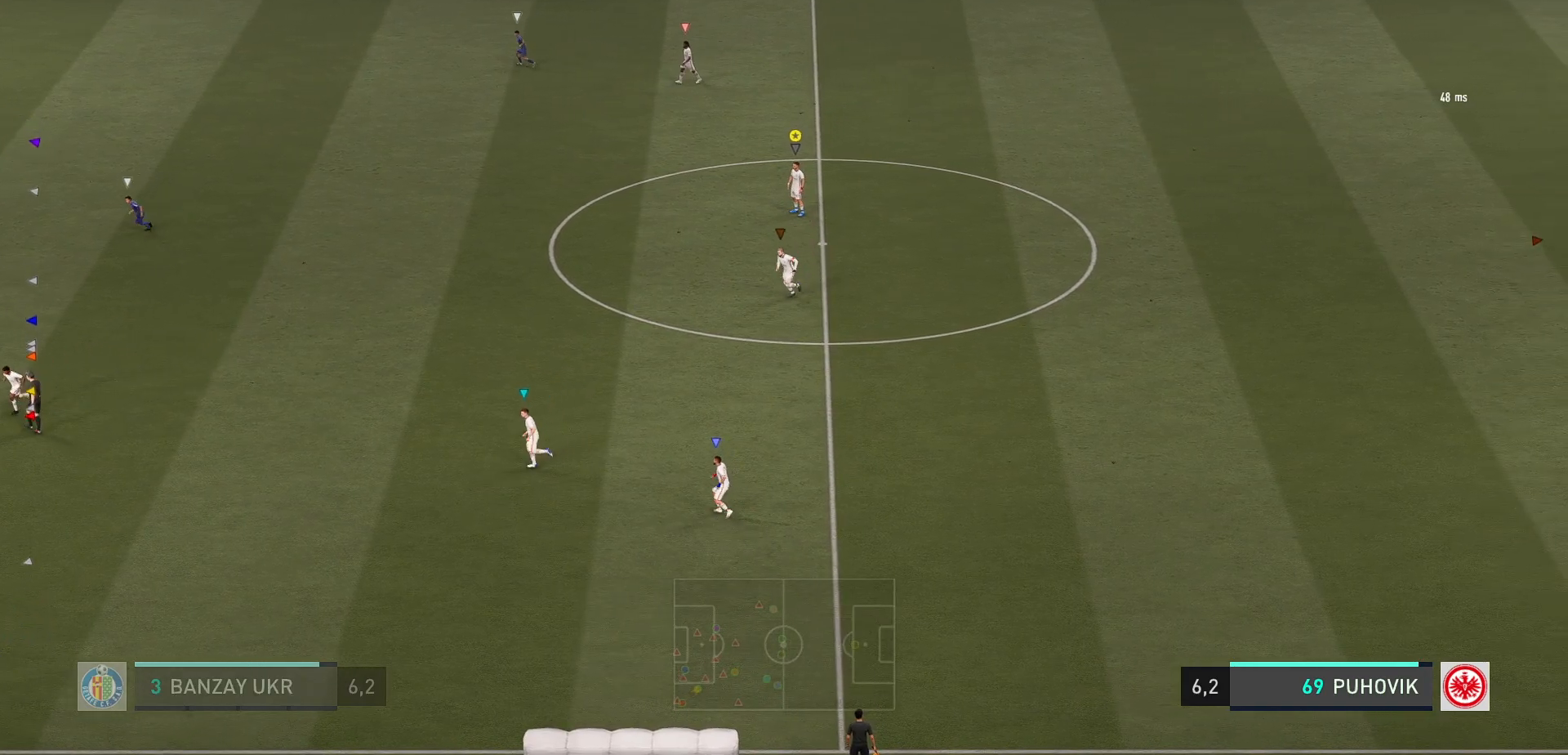
{"buttons": [], "left_stick": "center", "events": []}
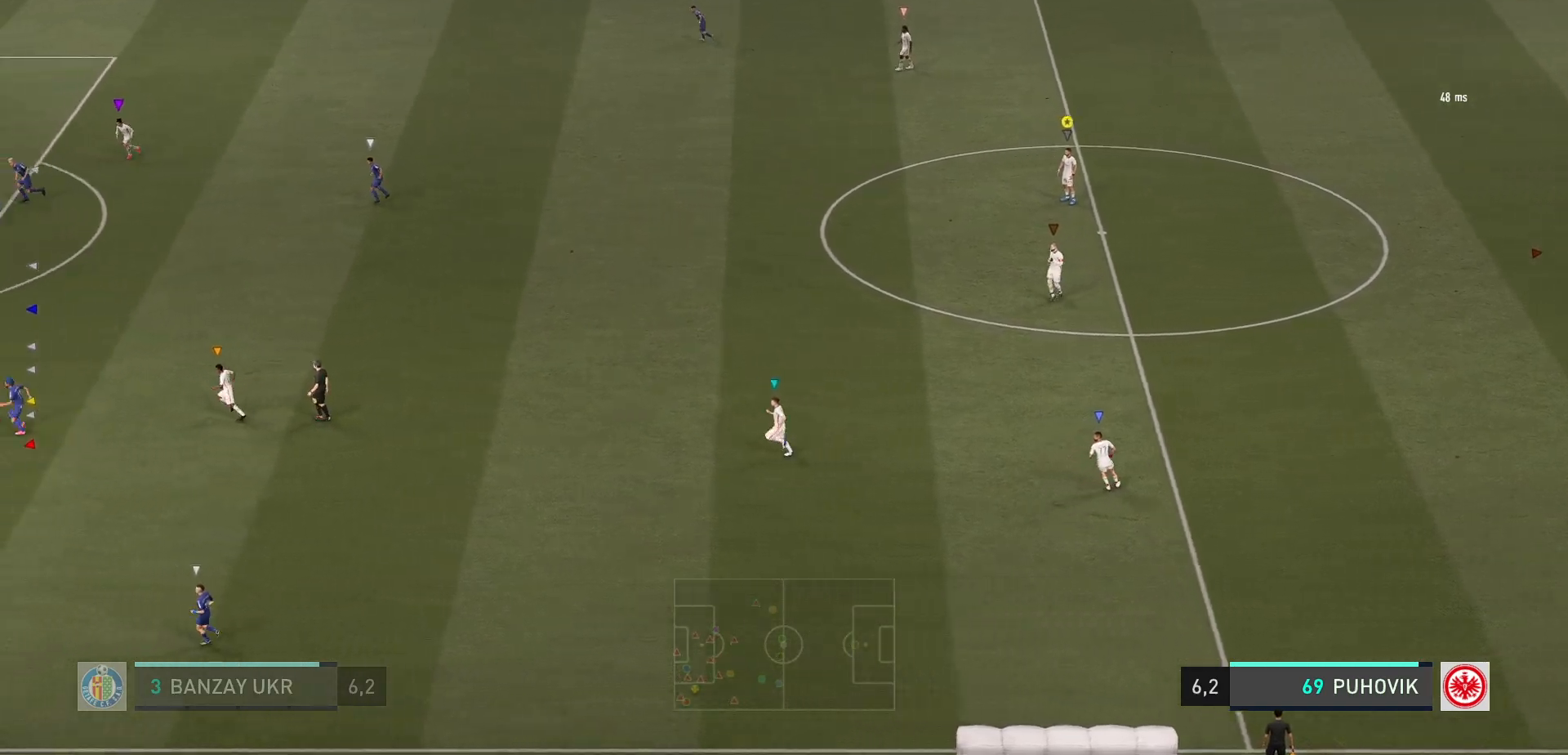
{"buttons": [], "left_stick": "left", "events": [[317, "left_stick", "left"]]}
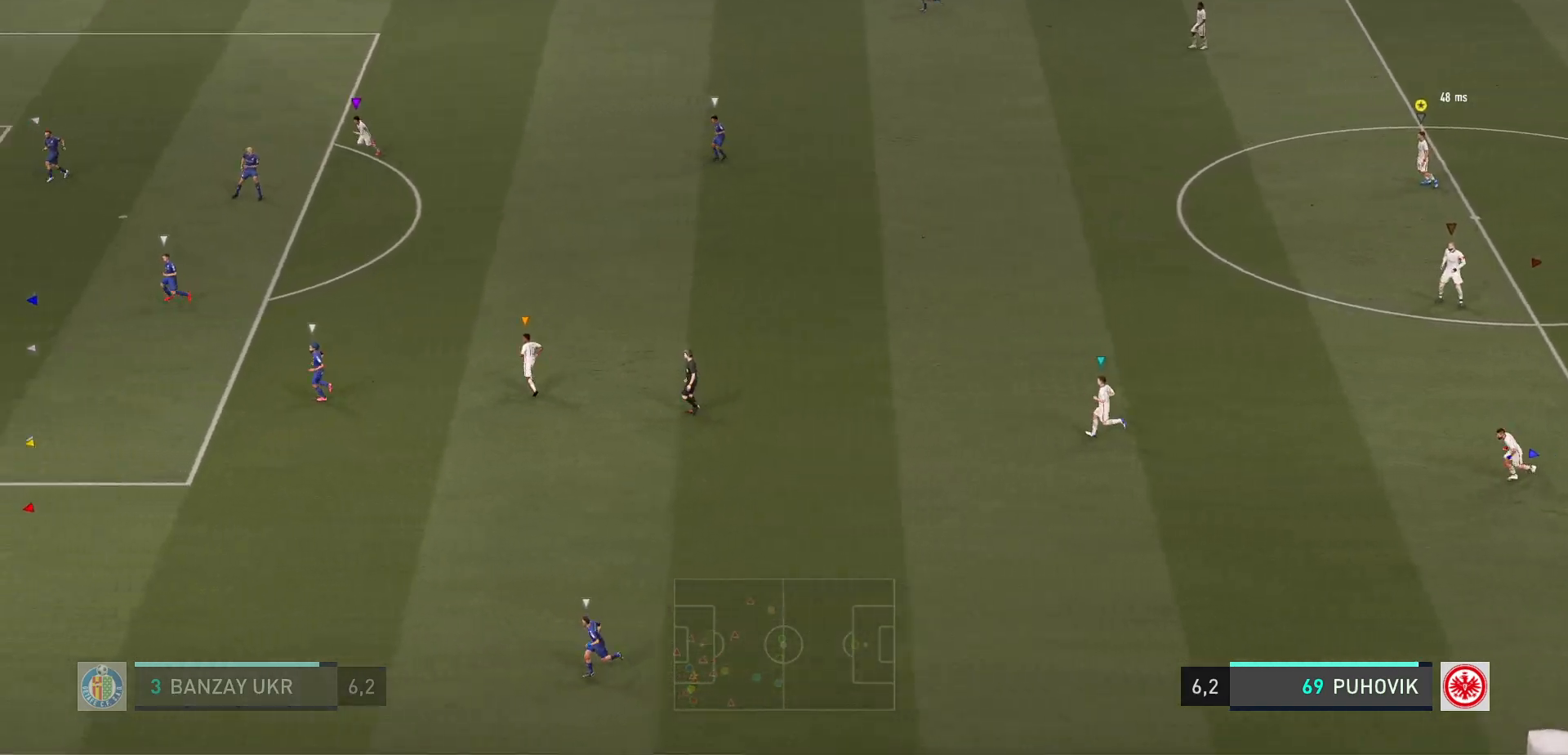
{"buttons": [], "left_stick": "center", "events": [[33, "left_stick", "center"]]}
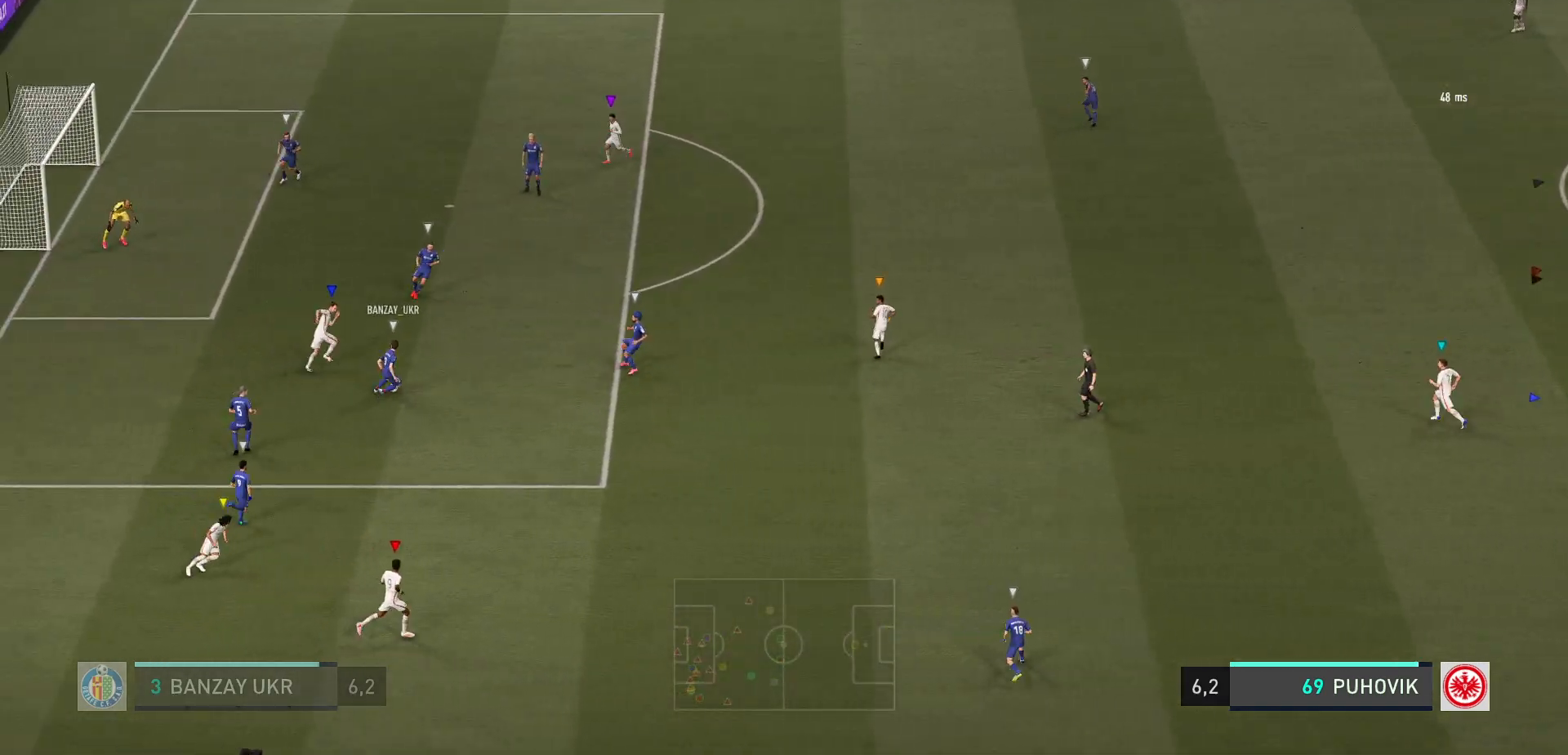
{"buttons": [], "left_stick": "center", "events": []}
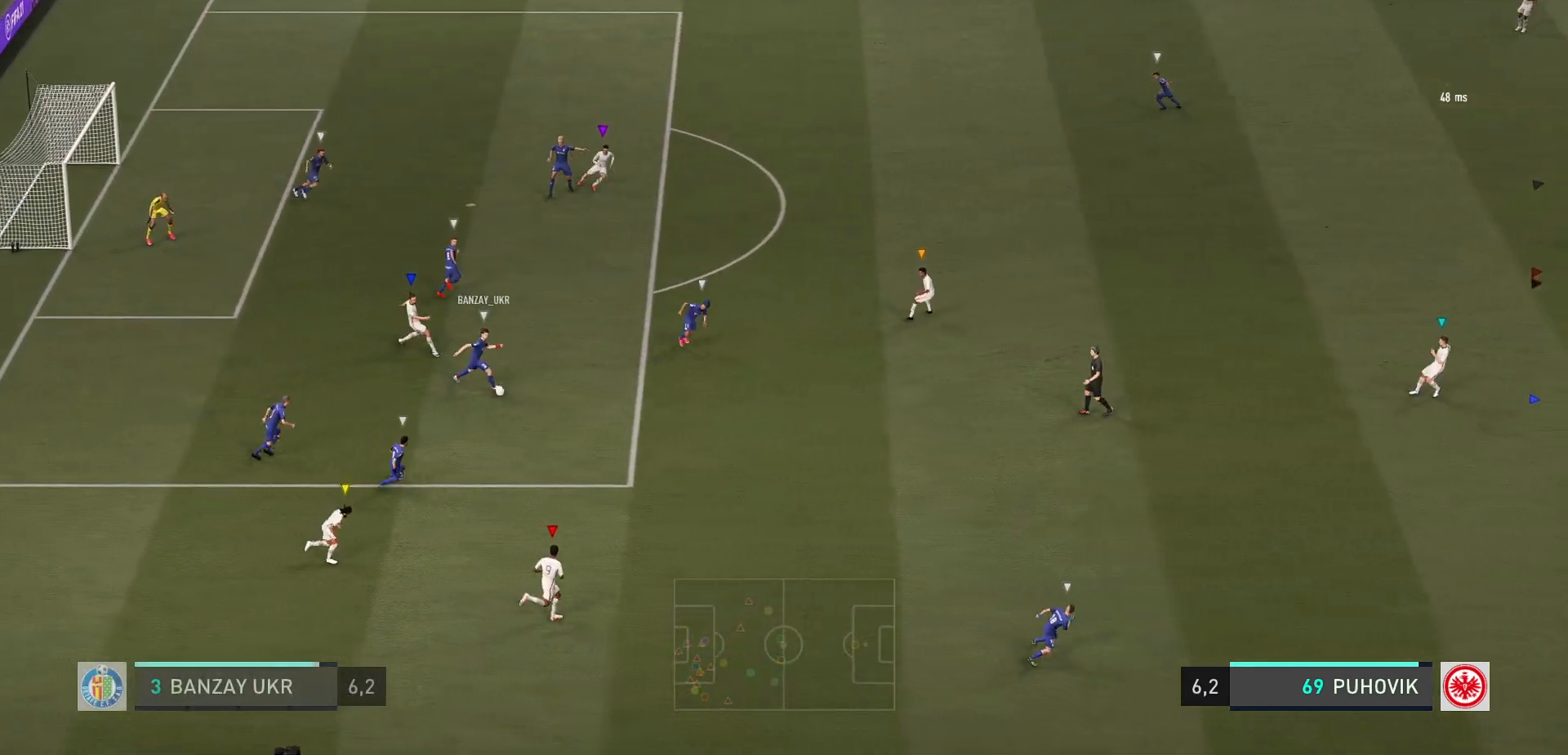
{"buttons": [], "left_stick": "right", "events": [[283, "left_stick", "right"]]}
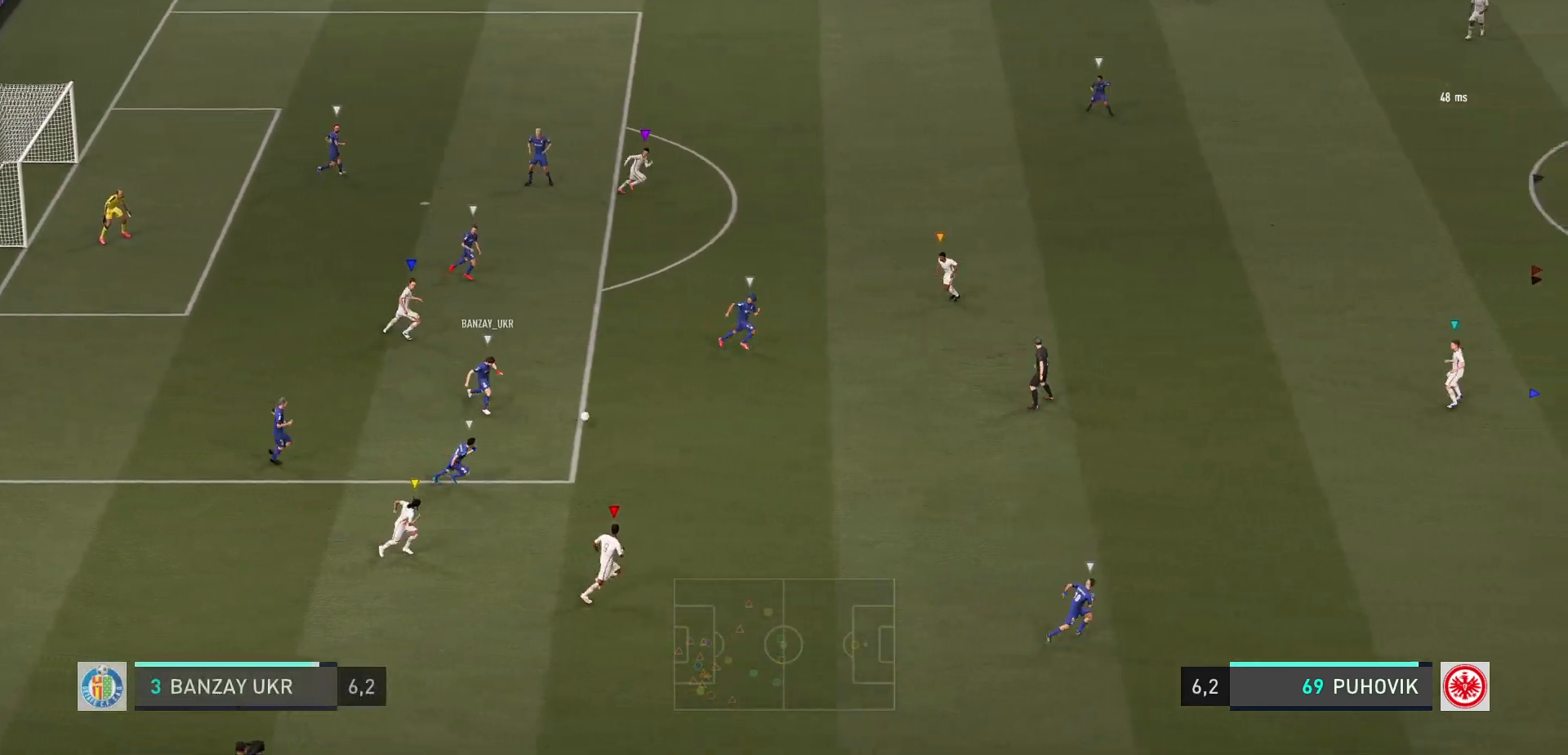
{"buttons": [], "left_stick": "center", "events": [[17, "left_stick", "down-right"], [483, "left_stick", "center"]]}
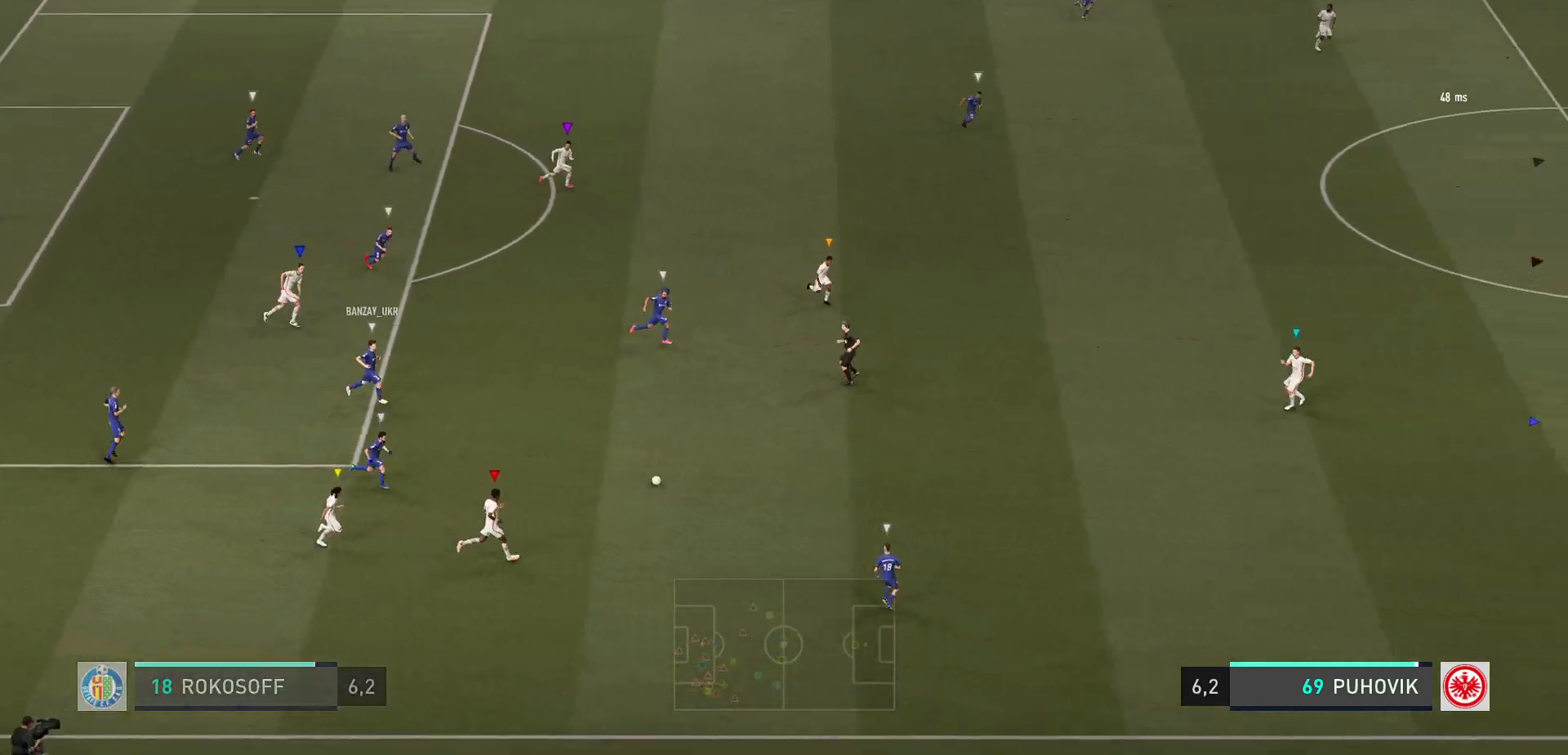
{"buttons": [], "left_stick": "down-left", "events": [[183, "left_stick", "down-right"], [483, "left_stick", "down-left"]]}
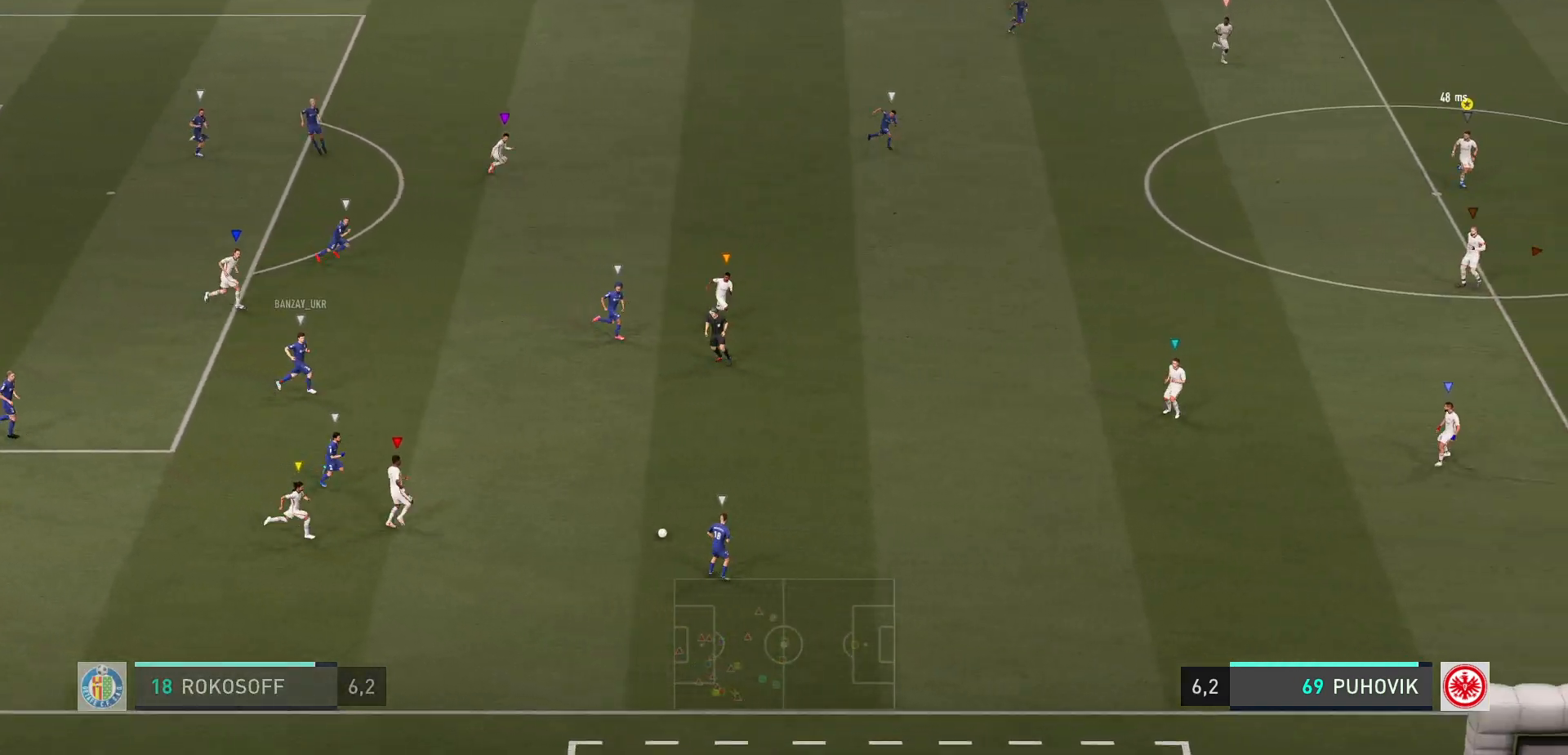
{"buttons": ["L2"], "left_stick": "up-left", "events": [[133, "left_stick", "down-right"], [267, "left_stick", "center"], [317, "left_stick", "up-left"], [500, "L2", "down"]]}
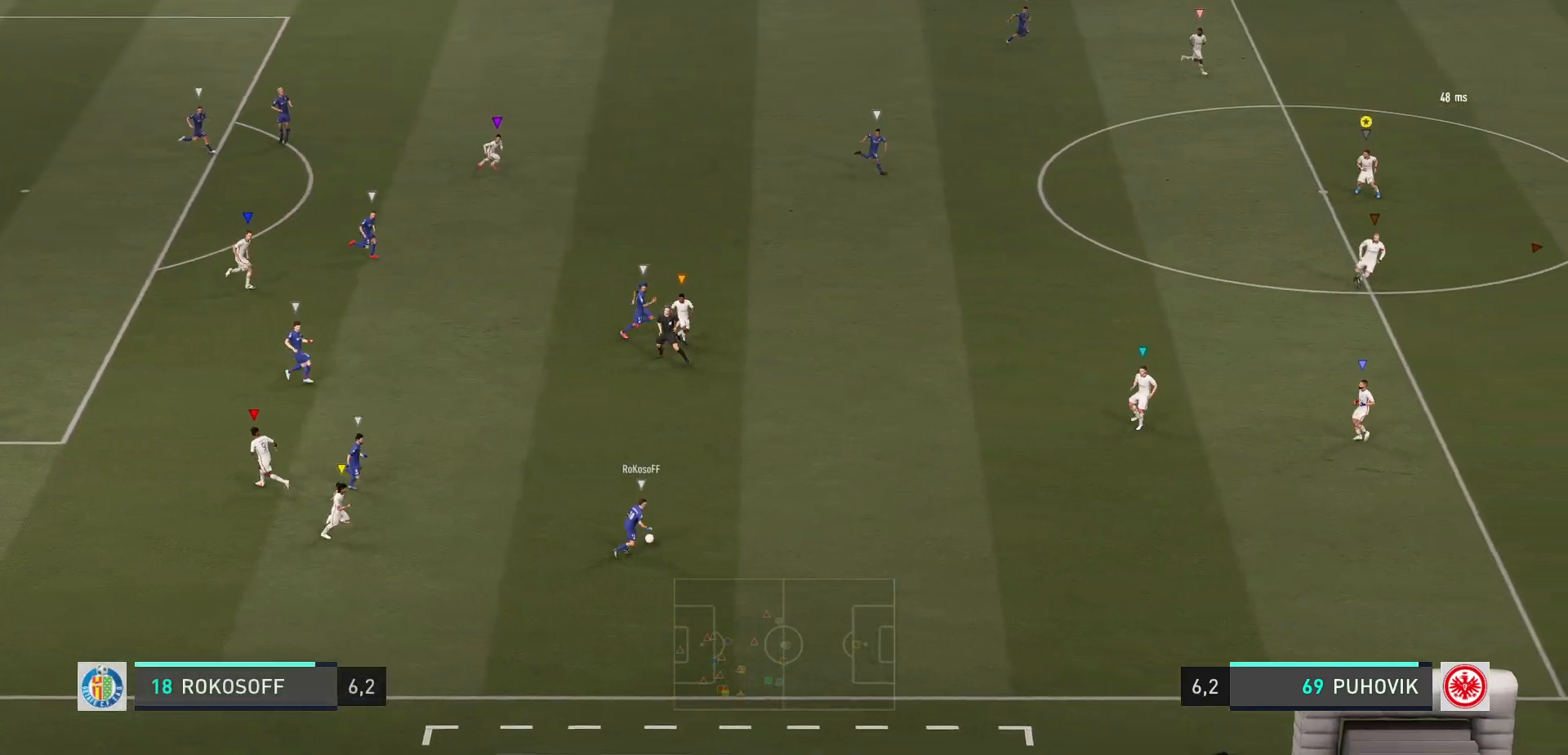
{"buttons": ["L2"], "left_stick": "up-right", "events": [[133, "left_stick", "center"], [233, "left_stick", "up-right"]]}
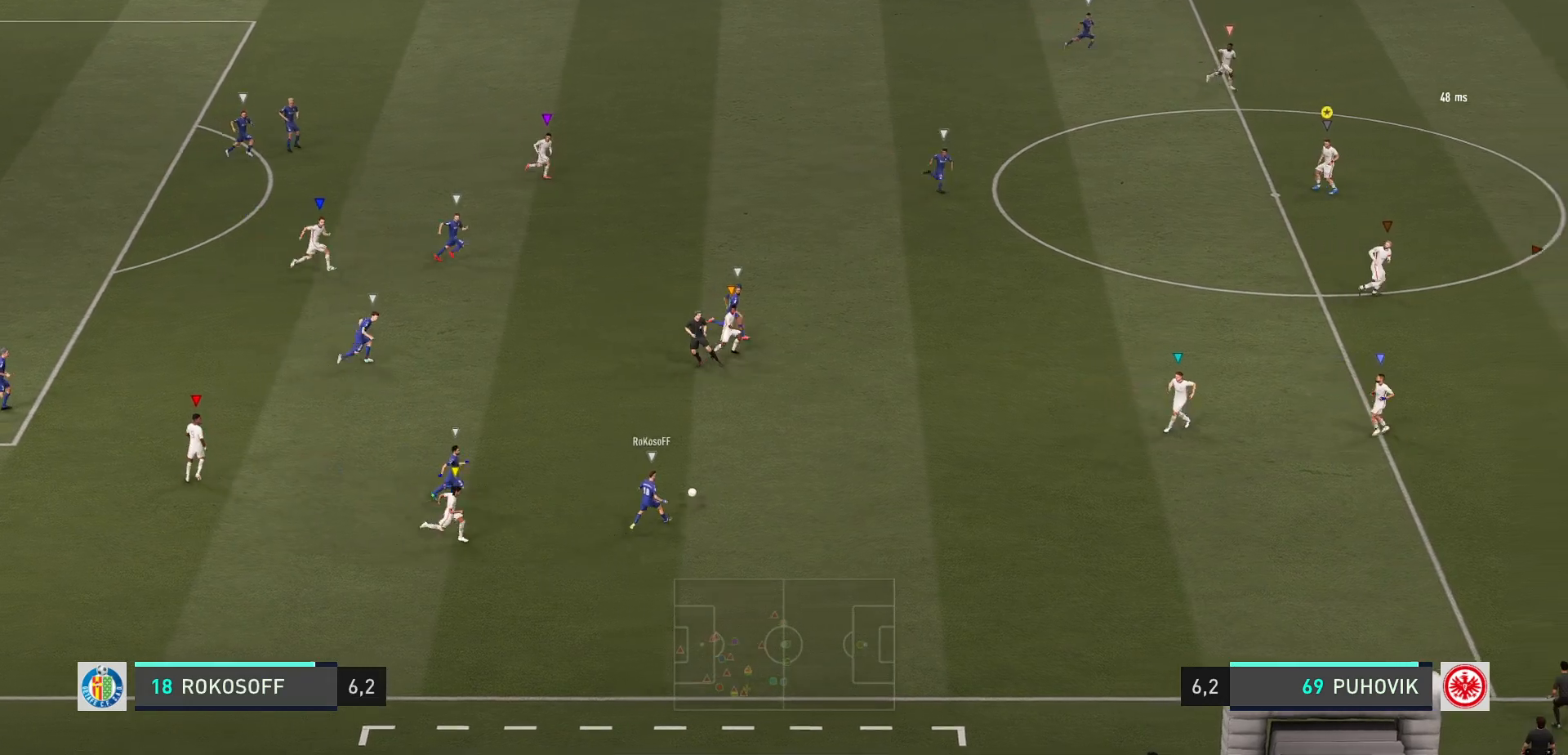
{"buttons": [], "left_stick": "right", "events": [[33, "left_stick", "right"], [217, "L2", "up"]]}
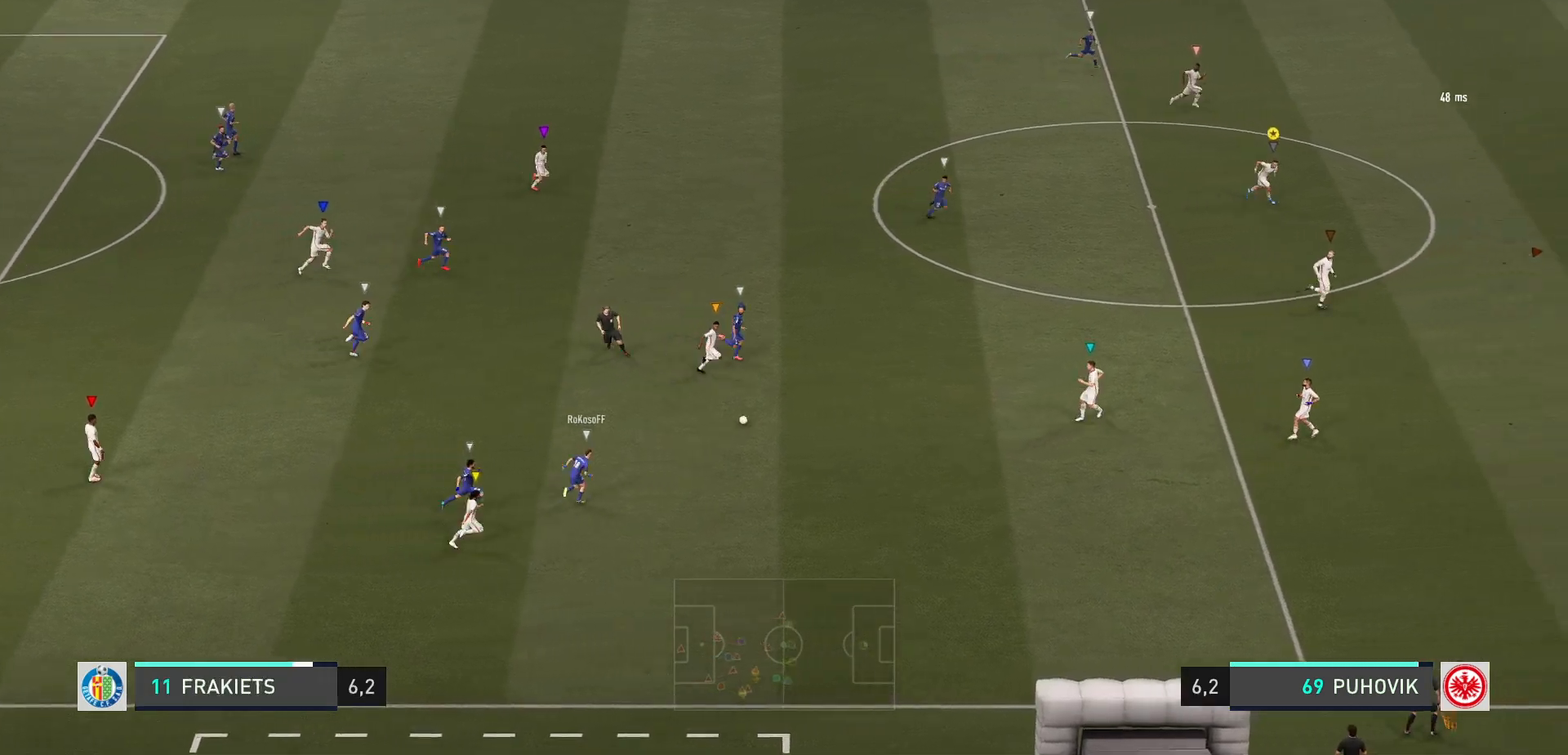
{"buttons": [], "left_stick": "up-right", "events": [[350, "left_stick", "up-right"]]}
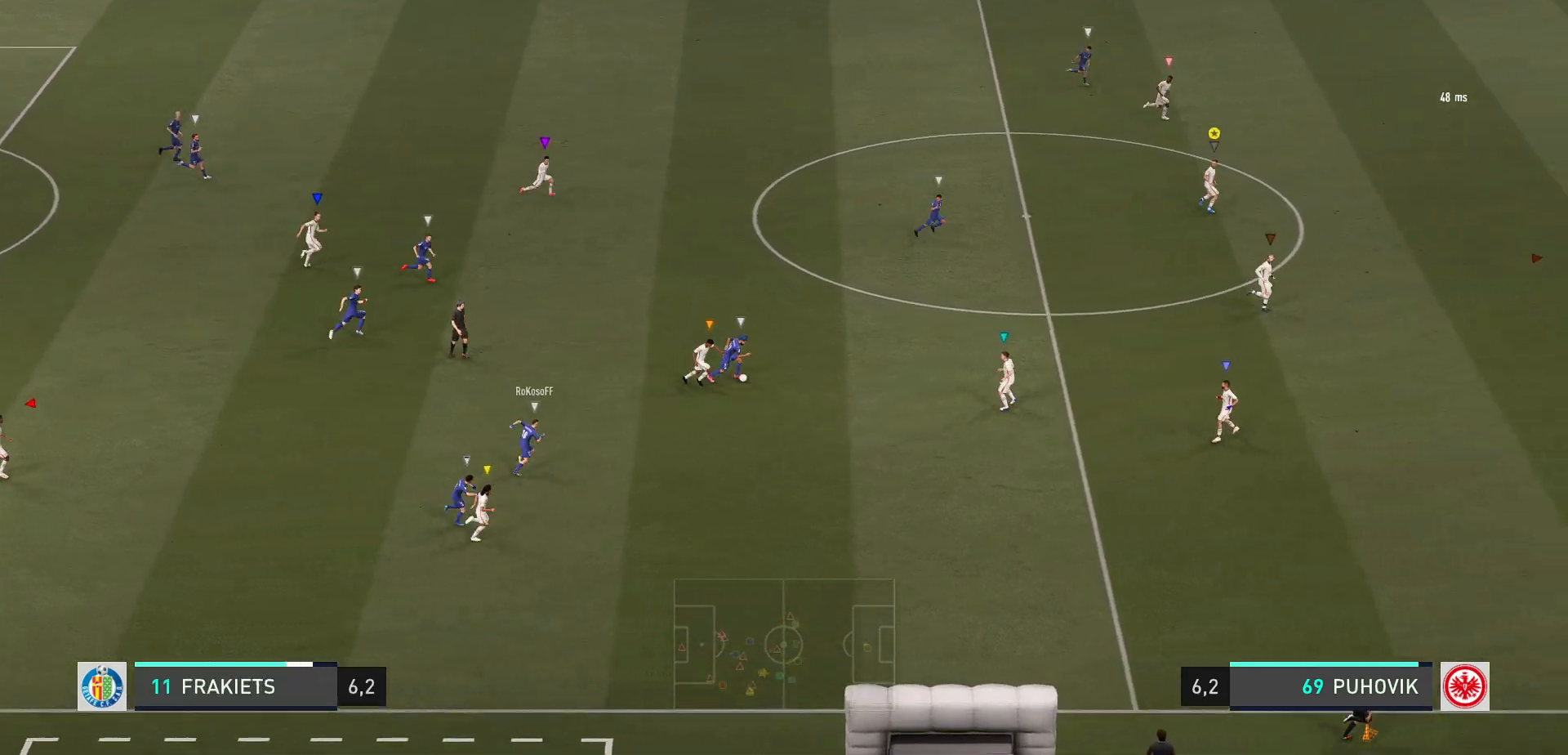
{"buttons": [], "left_stick": "right", "events": [[50, "left_stick", "right"]]}
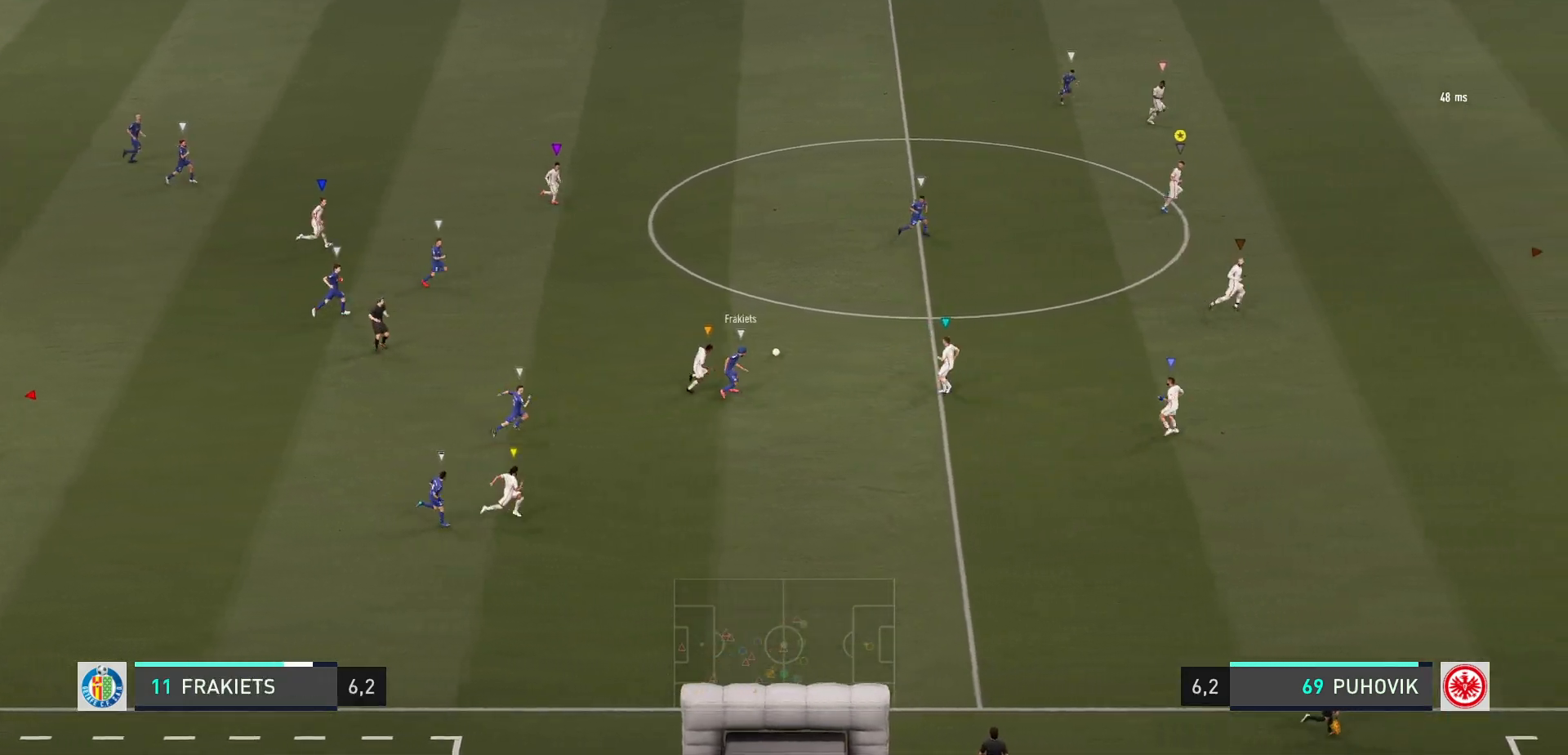
{"buttons": ["R2"], "left_stick": "right", "events": [[317, "R2", "down"]]}
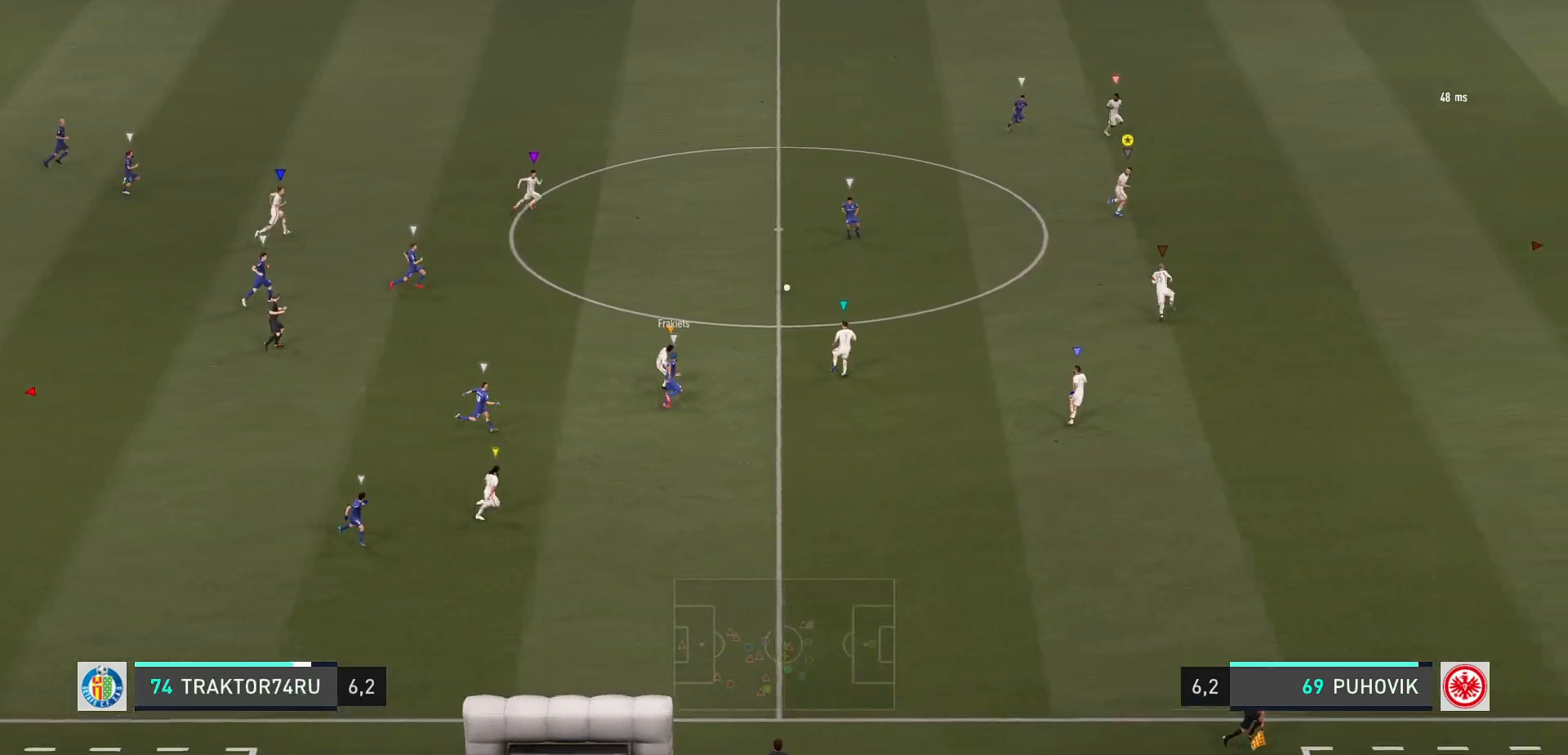
{"buttons": [], "left_stick": "up-left", "events": [[200, "R2", "up"], [417, "left_stick", "up-left"]]}
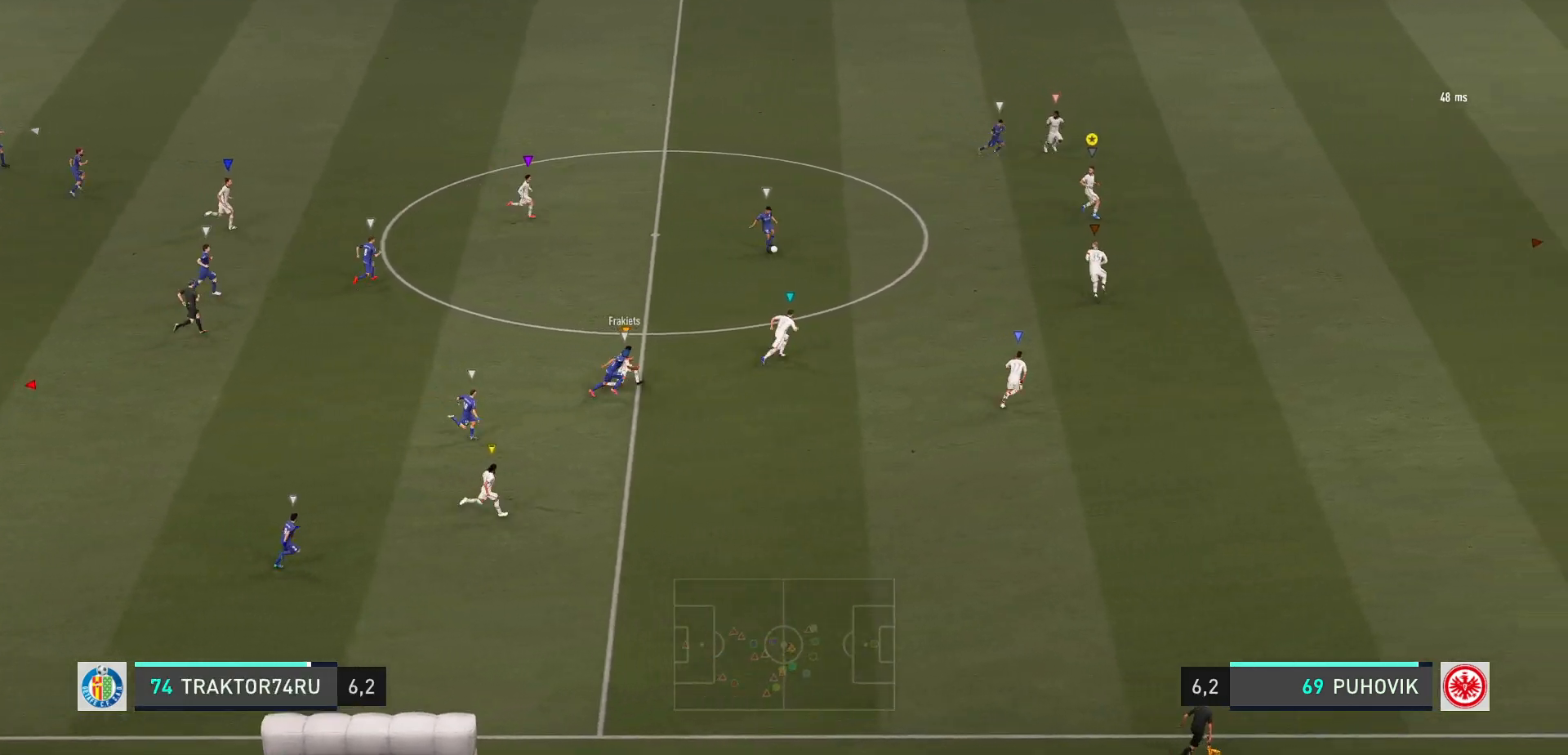
{"buttons": ["R2"], "left_stick": "right", "events": [[167, "left_stick", "right"], [400, "R2", "down"]]}